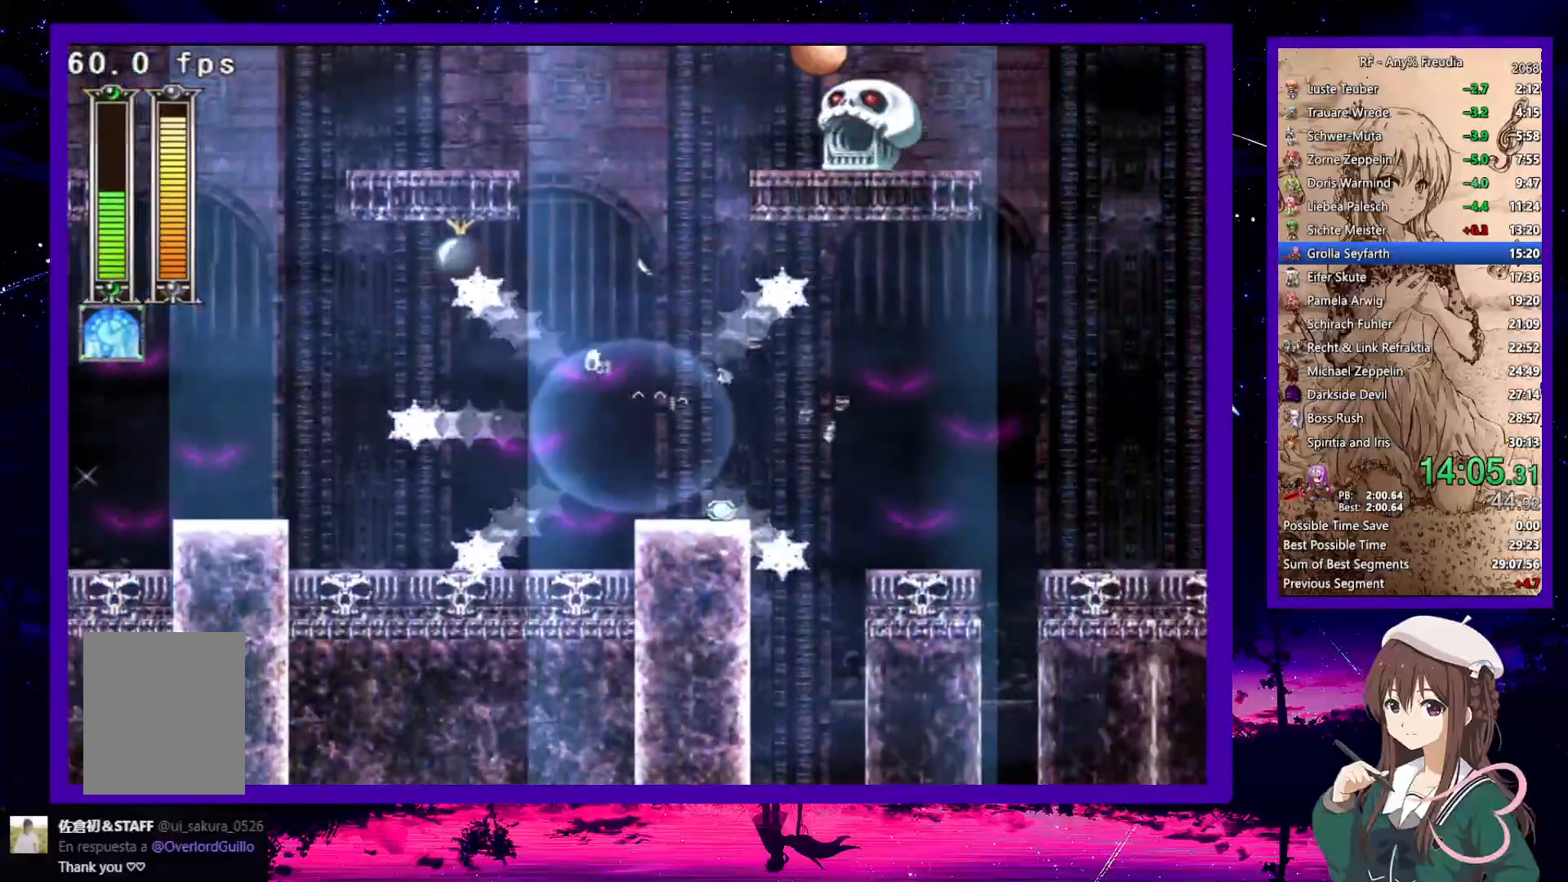
Gameplay with keyboard; each line is a JSON object with the keys held at the frame after it. "events" lists presses ("down") and releases ("up") of "a", "down", "left", "right", "s", "up", "x" and "z" between this image and that frame as [ms after this image, input, new state], when the widget could be followed in between. No other keys are recorded. Mouse input is not recorded.
{"keys": ["down", "right"], "events": [[217, "z", "down"], [300, "z", "up"], [350, "z", "down"], [483, "z", "up"]]}
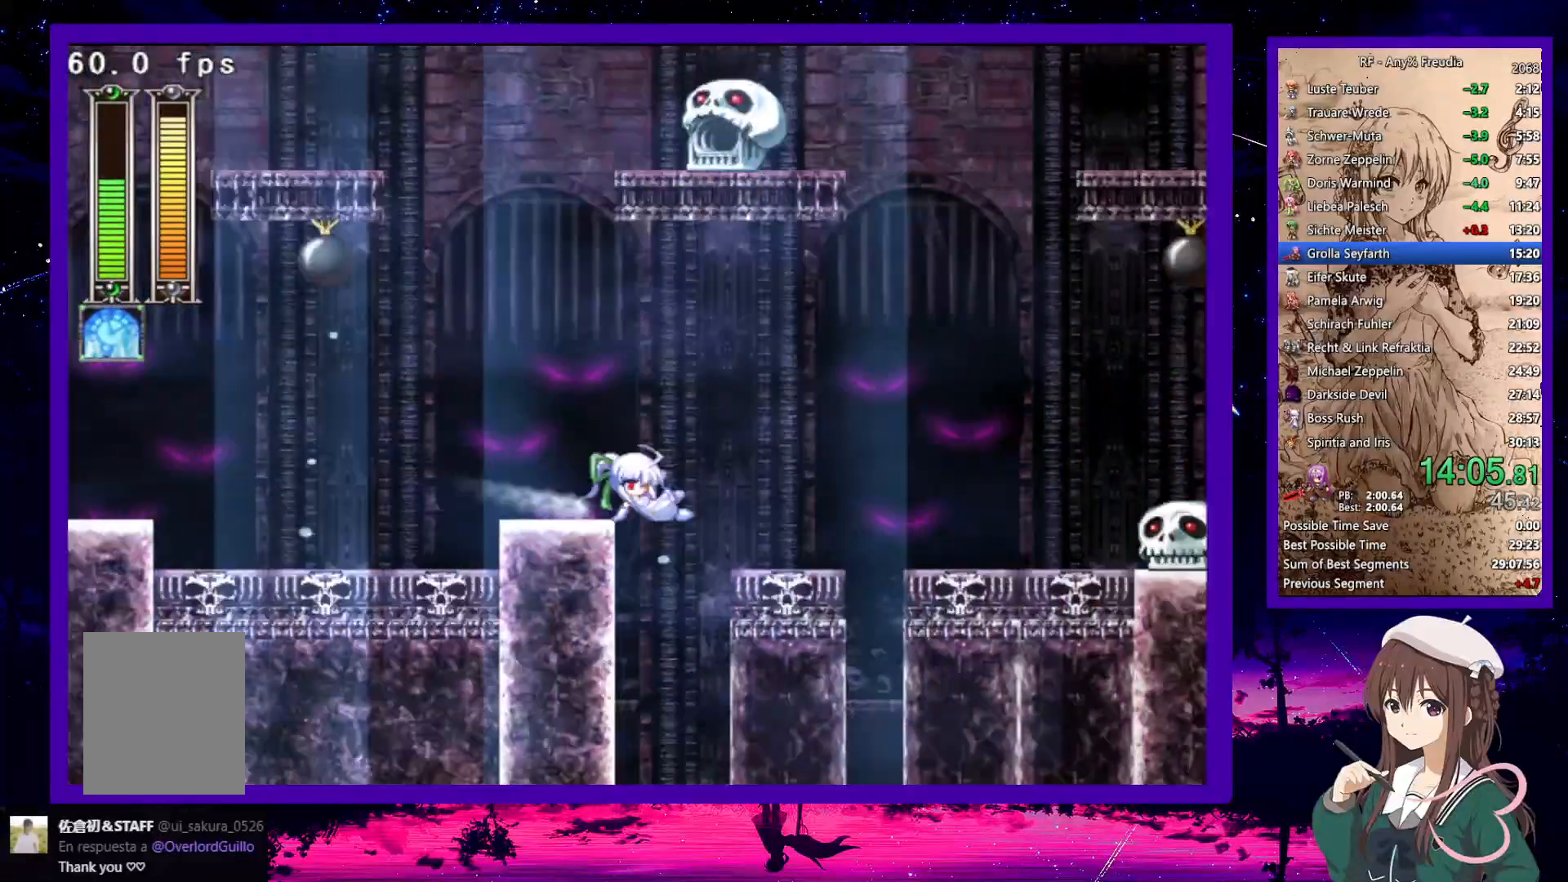
{"keys": ["down", "right"], "events": [[183, "x", "down"], [283, "x", "up"], [333, "x", "down"], [417, "x", "up"], [417, "z", "down"], [500, "z", "up"]]}
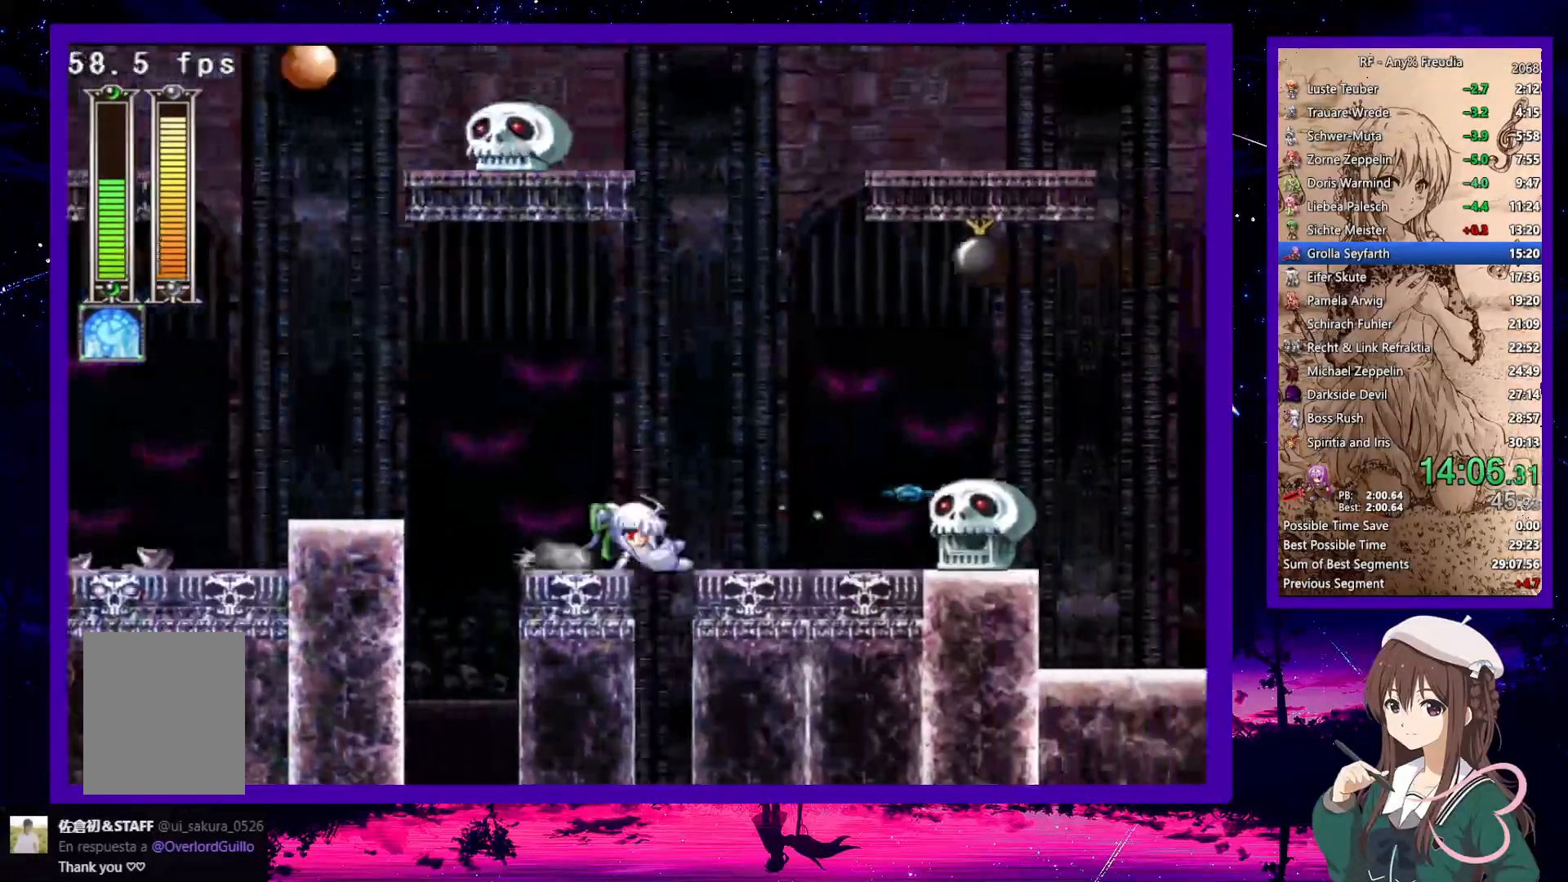
{"keys": ["down", "right"], "events": [[250, "s", "down"], [300, "s", "up"]]}
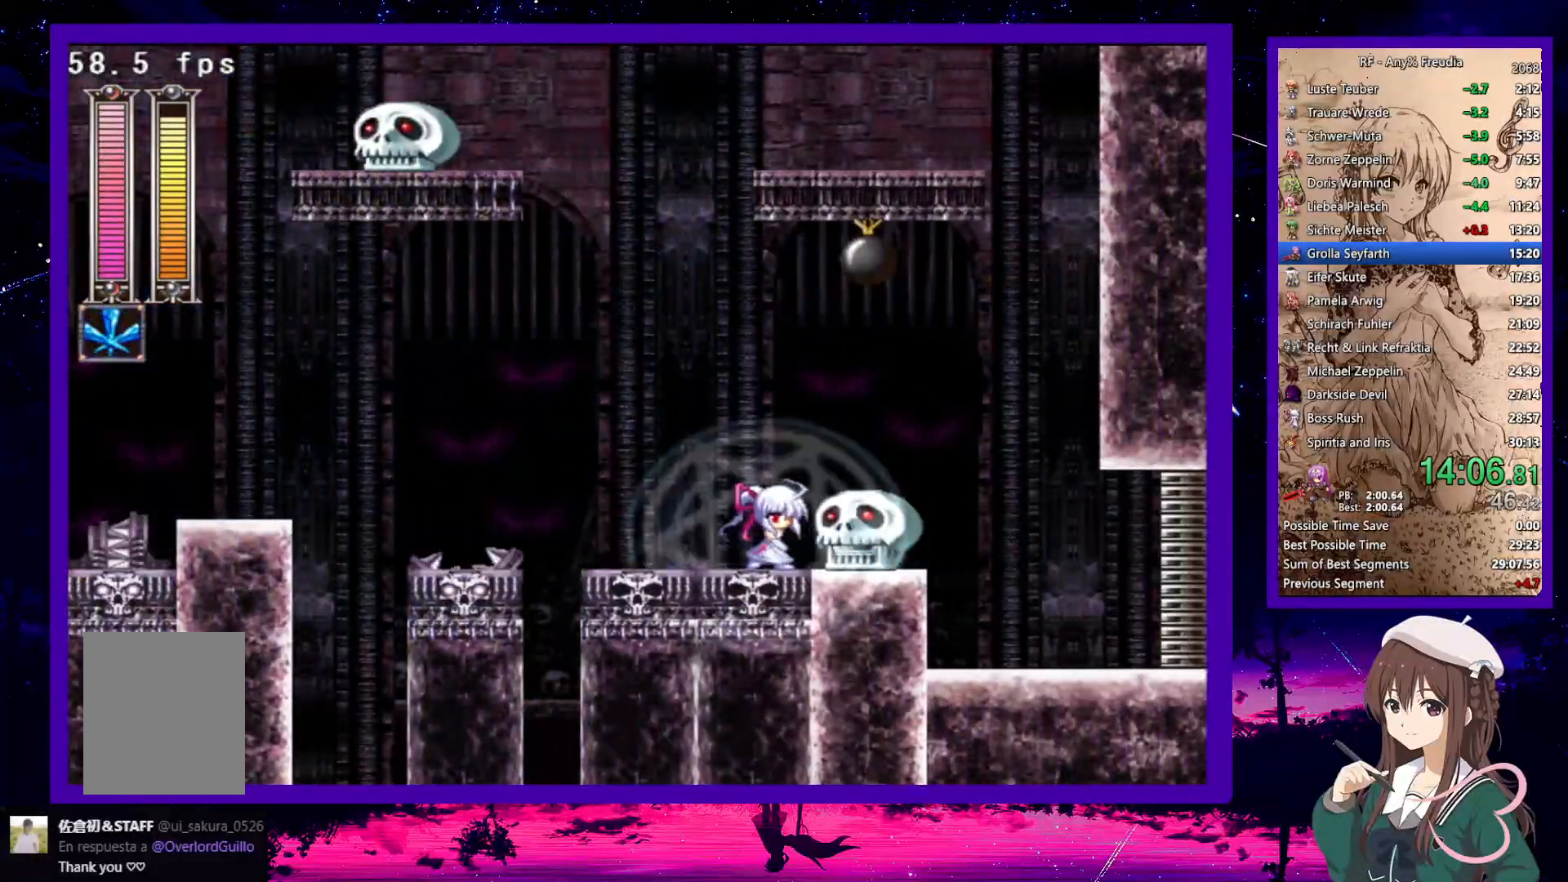
{"keys": ["down", "right"], "events": [[83, "s", "down"], [117, "s", "up"]]}
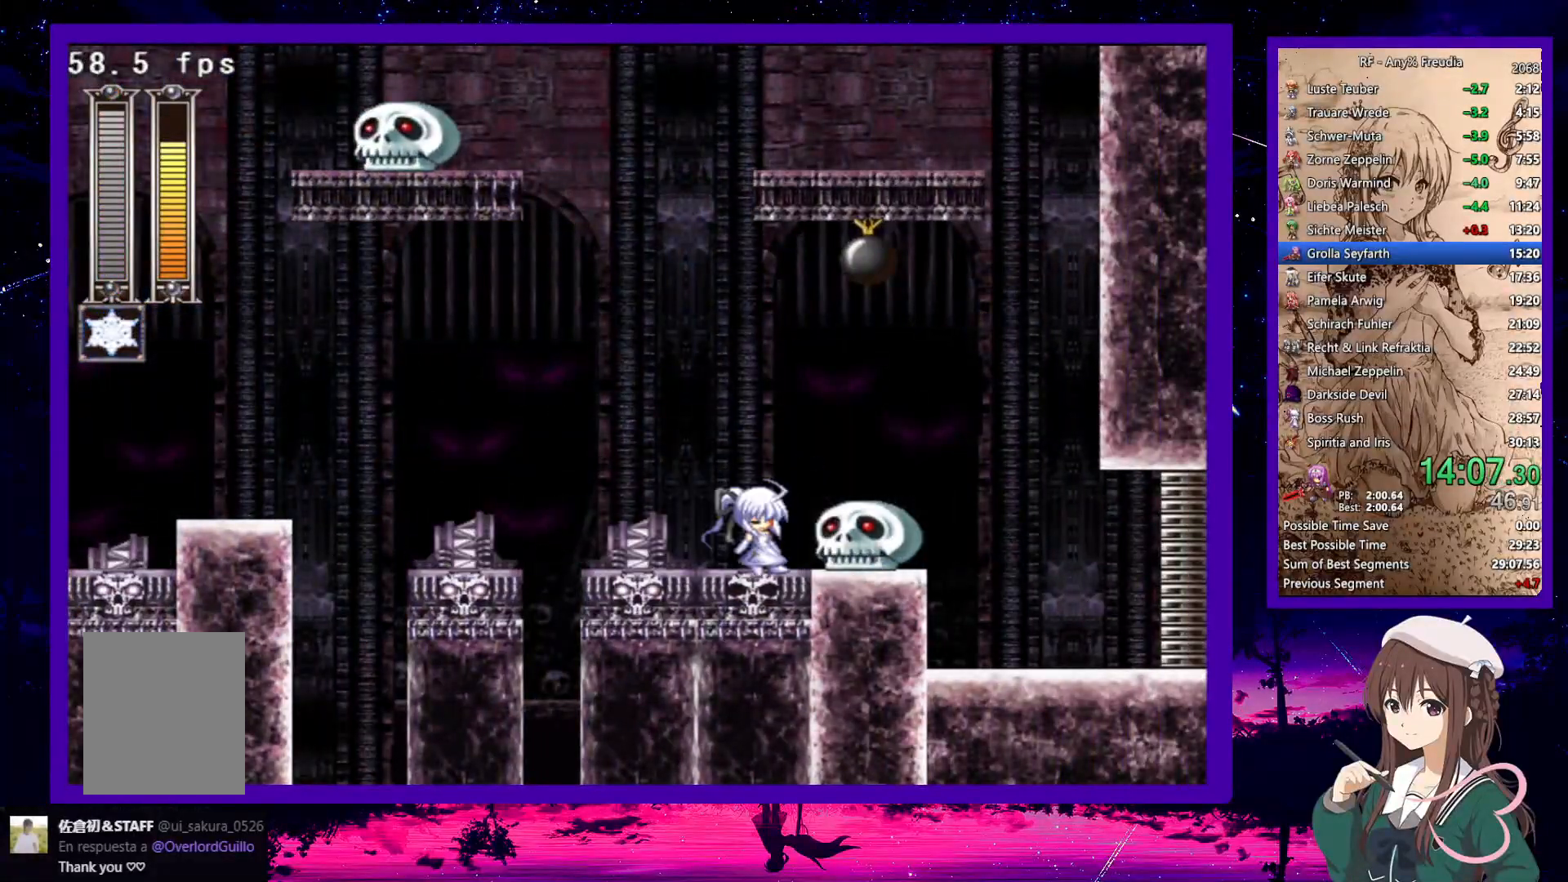
{"keys": ["right"], "events": [[133, "z", "down"], [183, "z", "up"], [217, "z", "down"], [367, "z", "up"], [467, "down", "up"]]}
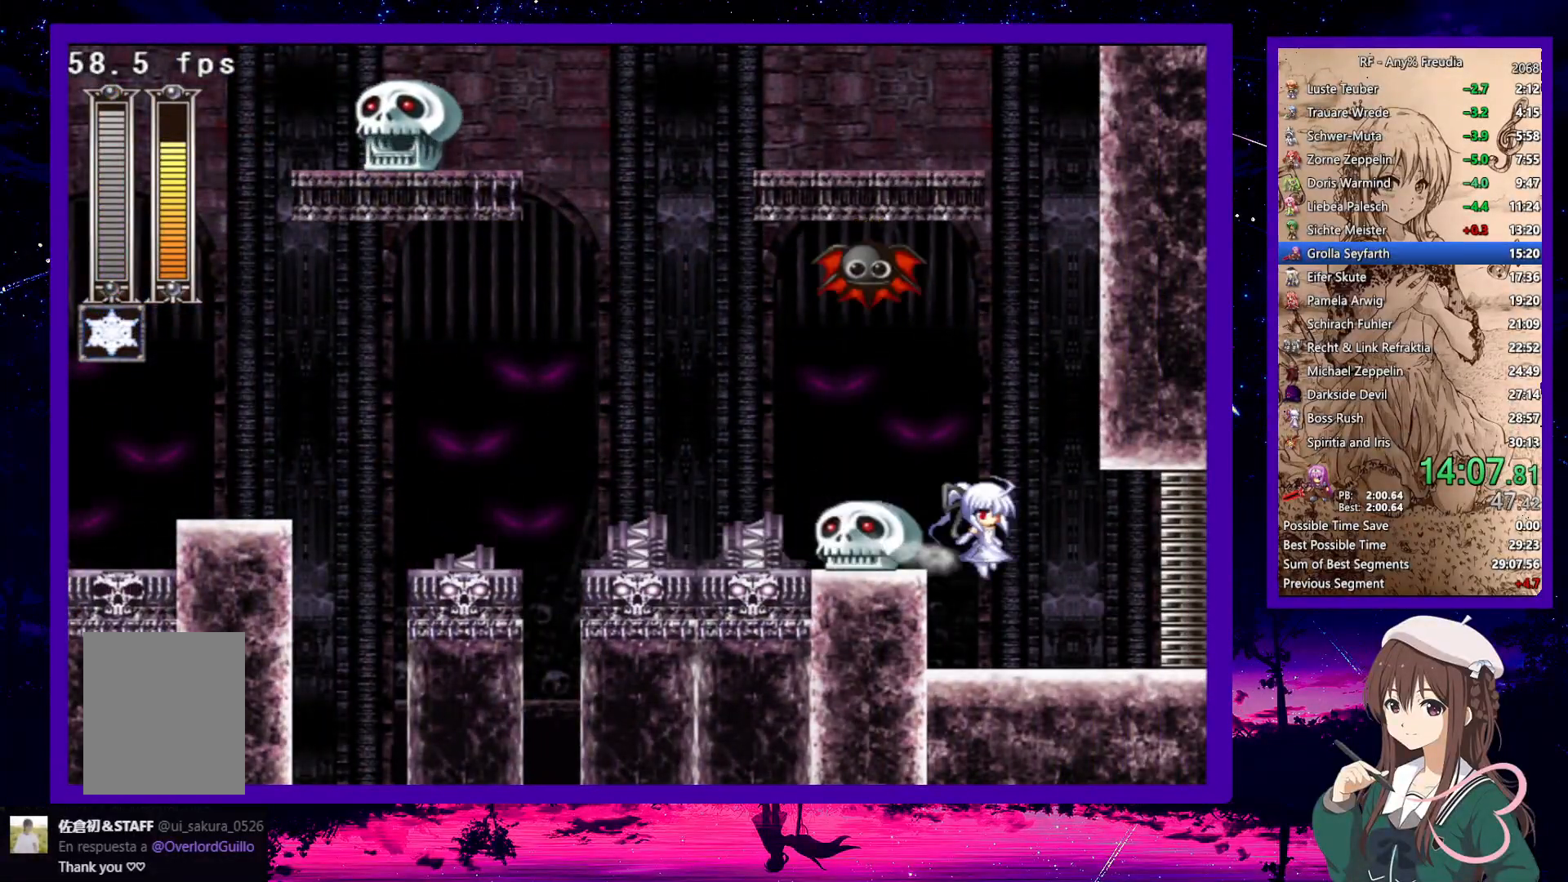
{"keys": ["right"], "events": [[100, "x", "down"], [250, "x", "up"], [350, "a", "down"], [350, "s", "down"], [433, "a", "up"], [433, "s", "up"]]}
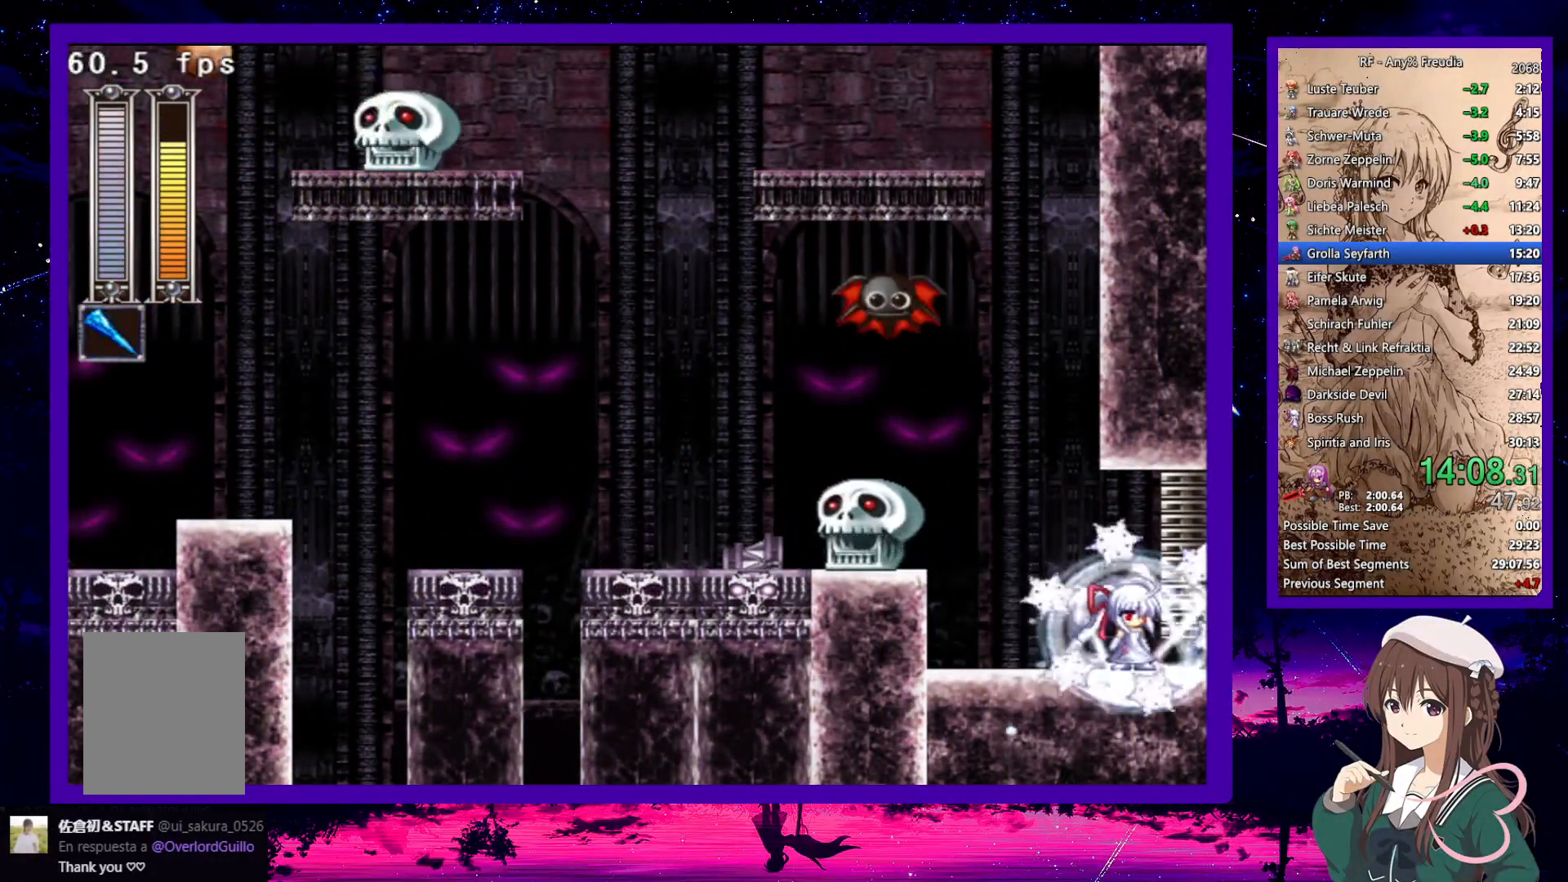
{"keys": ["right"], "events": [[17, "s", "down"], [67, "s", "up"], [117, "s", "down"], [167, "s", "up"]]}
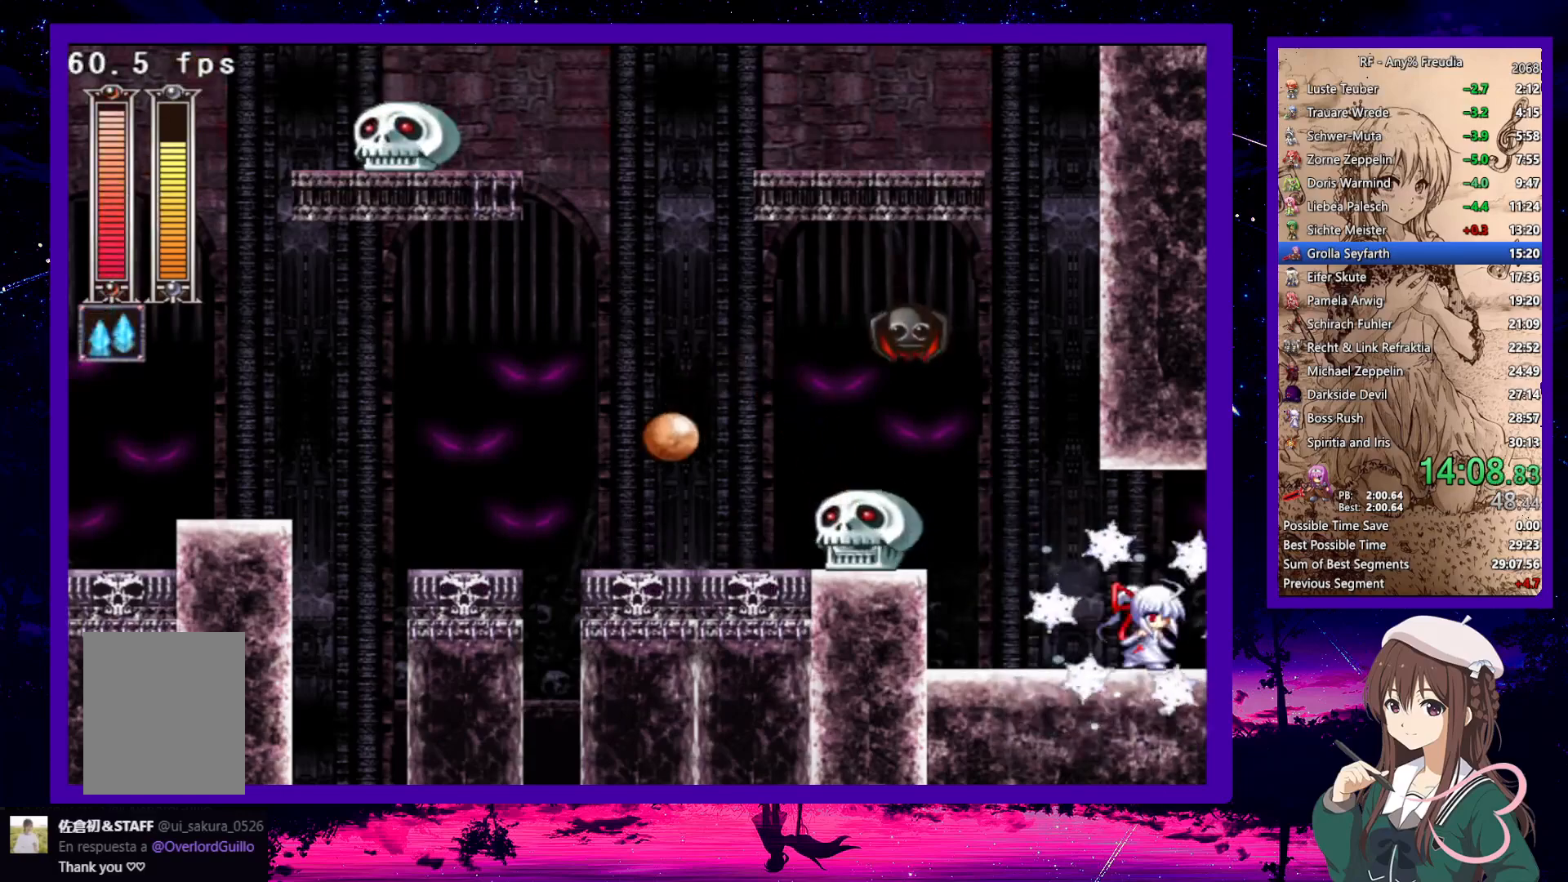
{"keys": ["down", "right"], "events": [[83, "down", "down"]]}
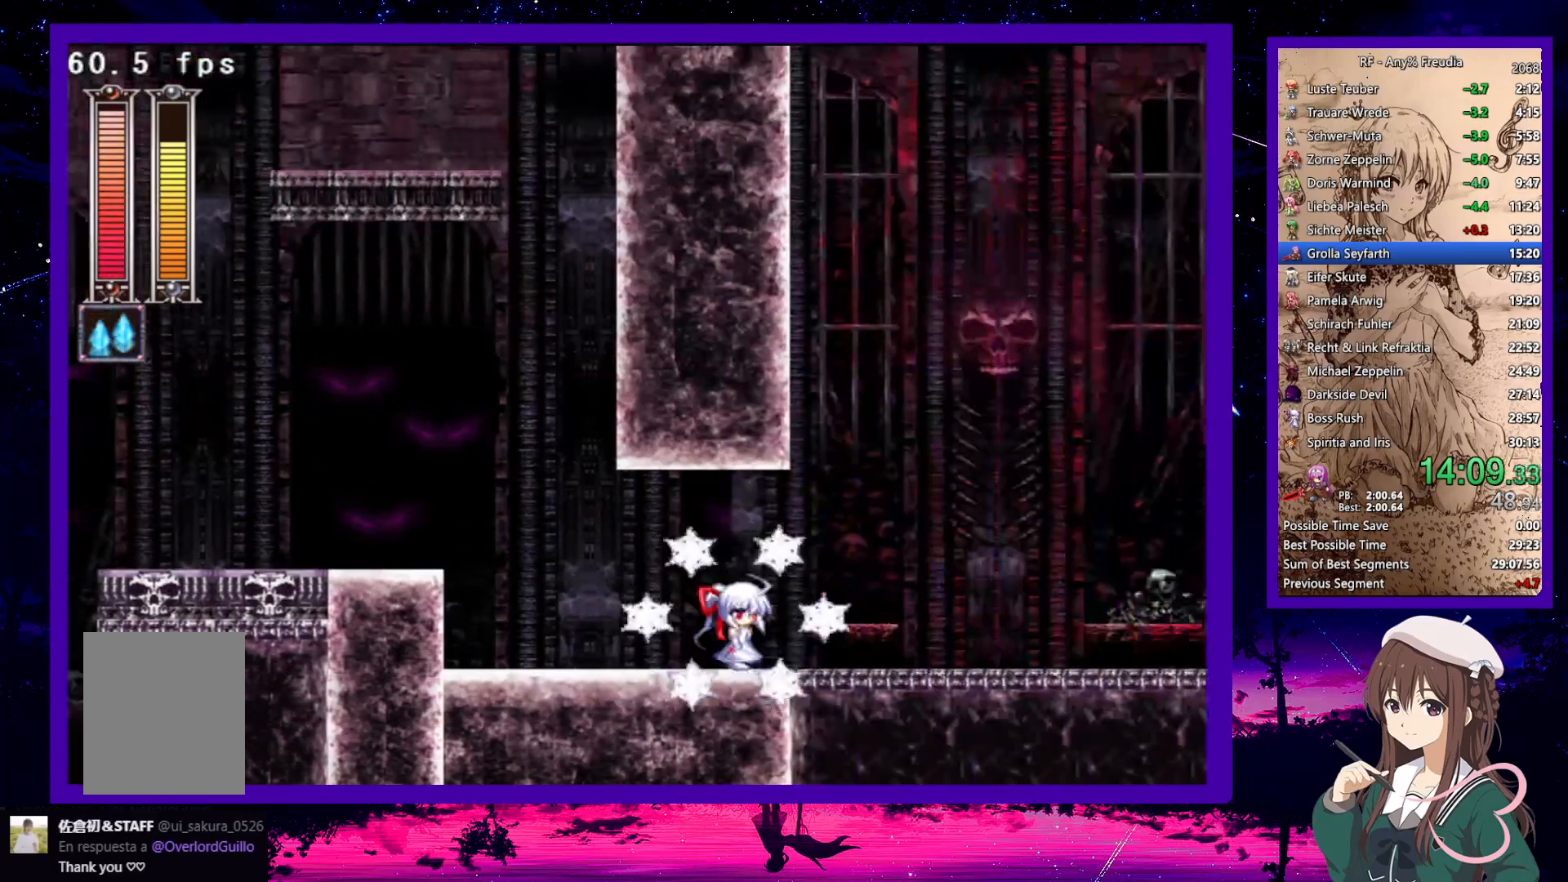
{"keys": ["down", "right"], "events": []}
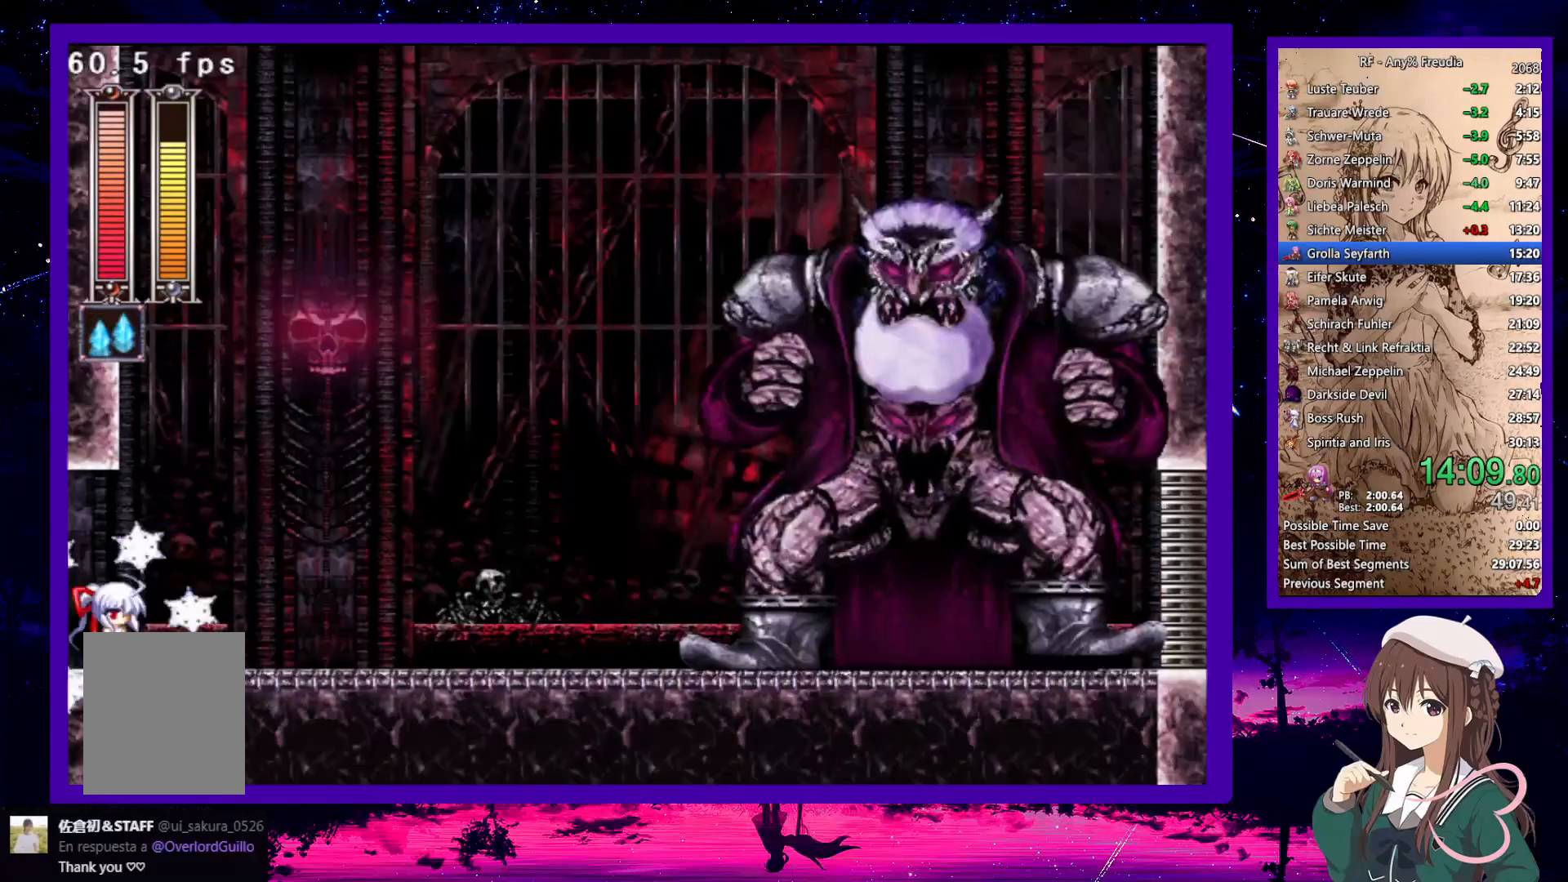
{"keys": ["down", "right"], "events": []}
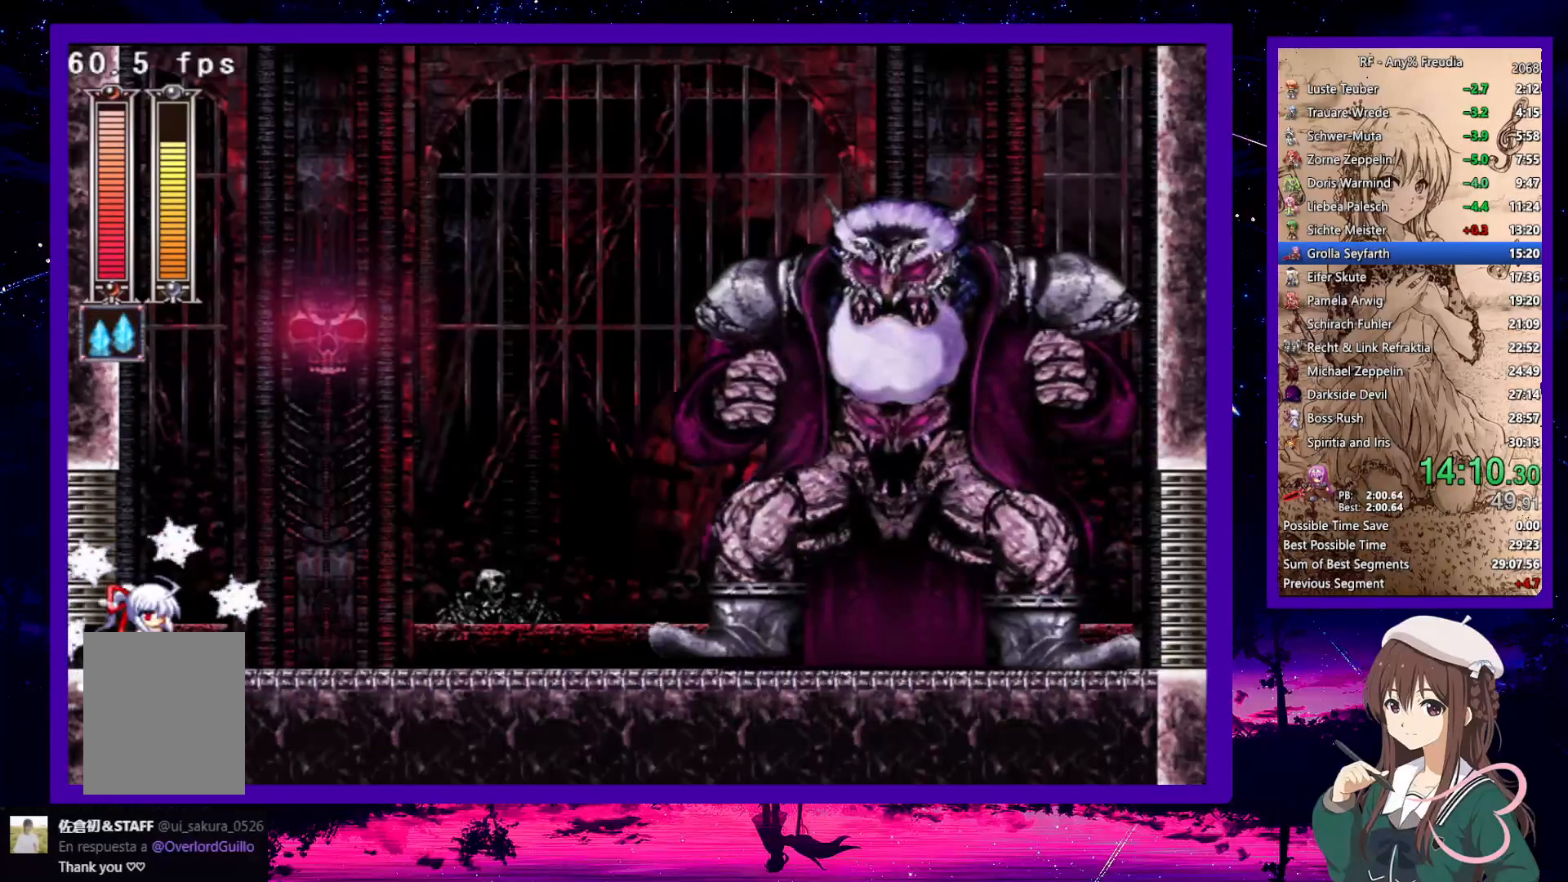
{"keys": ["right", "x"], "events": [[133, "z", "down"], [183, "z", "up"], [233, "down", "up"], [283, "z", "down"], [333, "x", "down"], [367, "z", "up"], [417, "x", "up"], [467, "x", "down"]]}
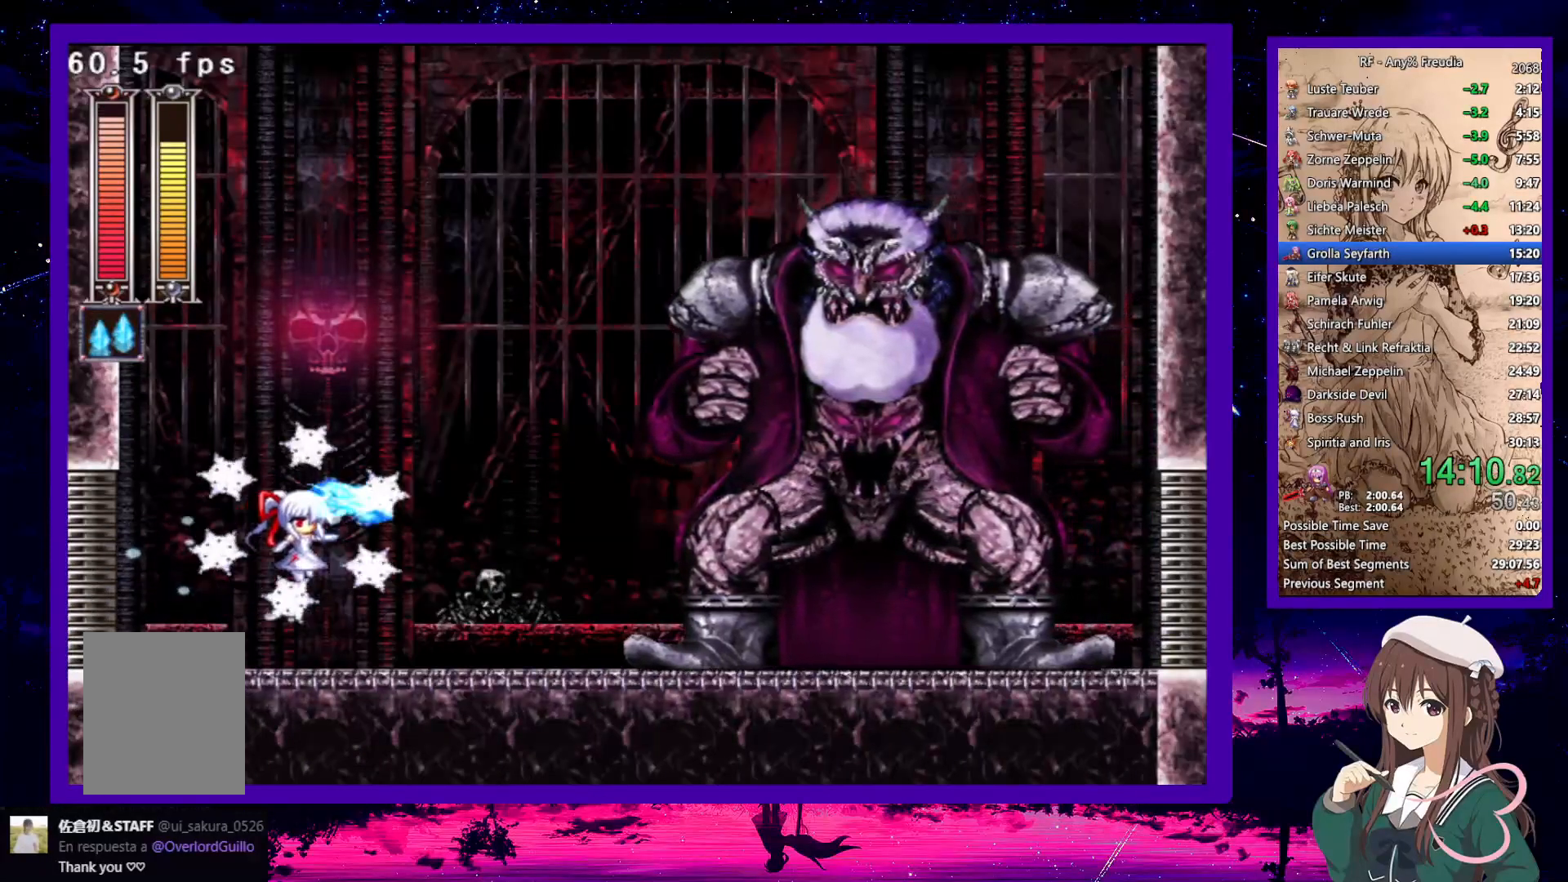
{"keys": ["right", "z"], "events": [[67, "s", "down"], [67, "x", "up"], [150, "s", "up"], [200, "down", "down"], [333, "z", "down"], [383, "z", "up"], [433, "down", "up"], [483, "z", "down"]]}
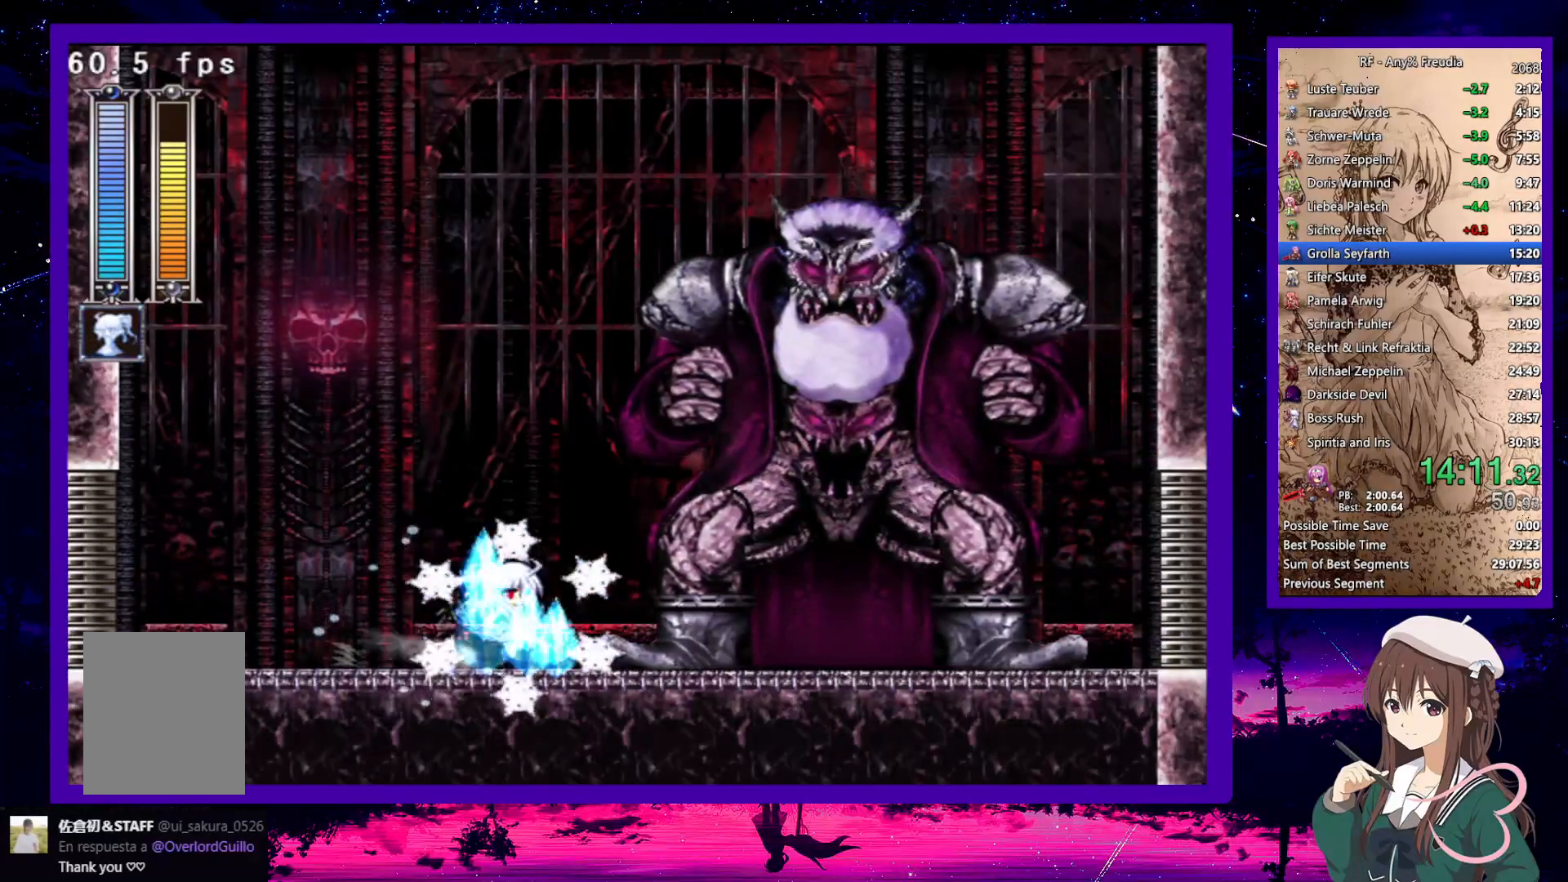
{"keys": ["down", "right"], "events": [[67, "x", "down"], [117, "z", "up"], [167, "x", "up"], [300, "down", "down"]]}
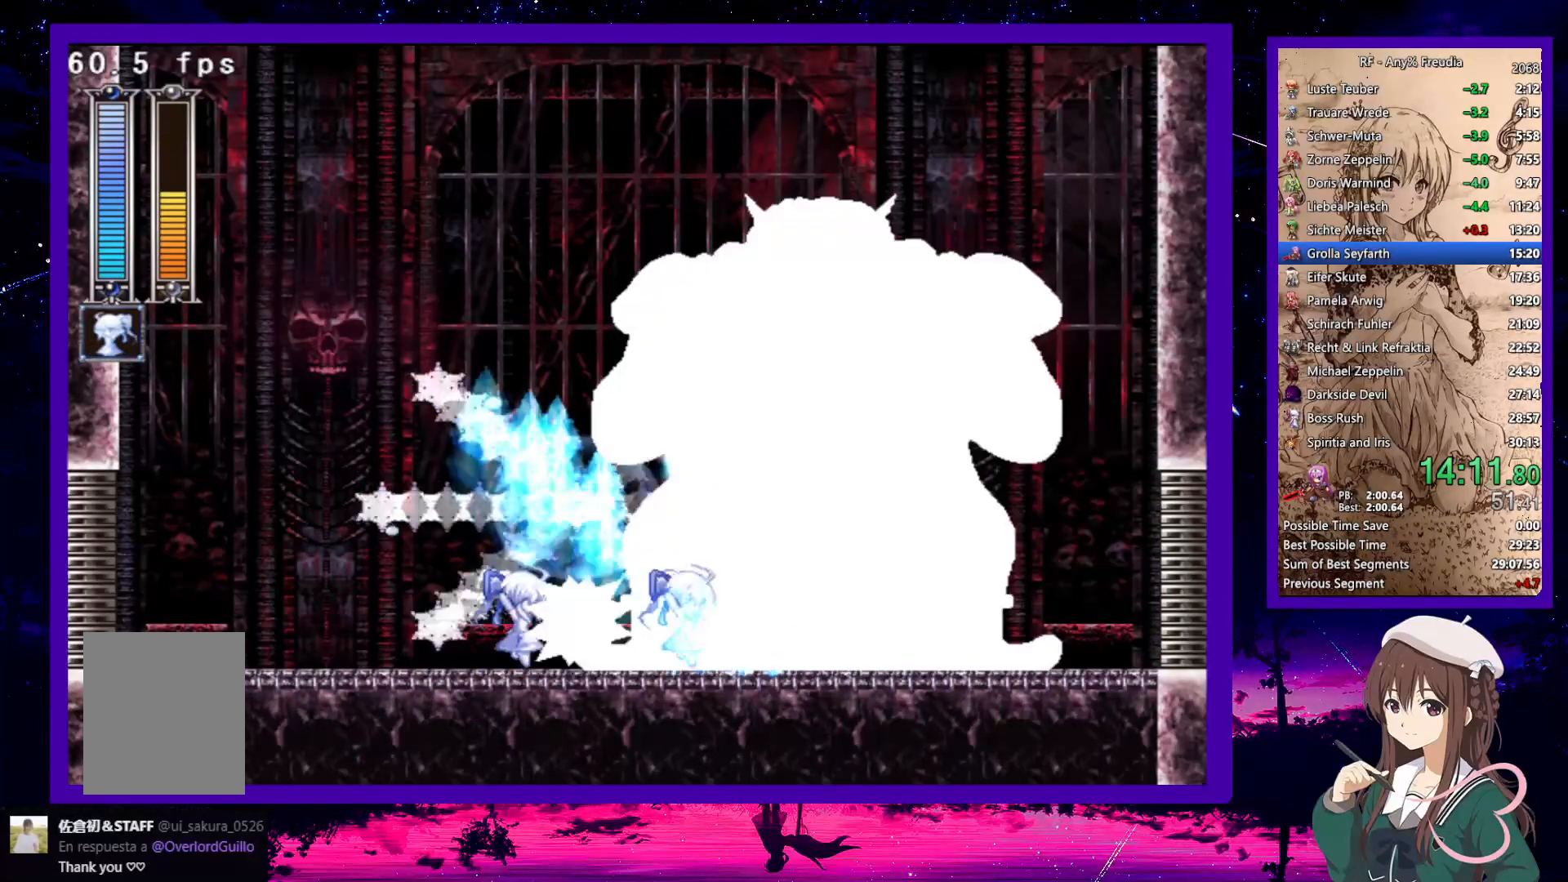
{"keys": ["down", "right", "x", "z"], "events": [[467, "x", "down"], [467, "z", "down"]]}
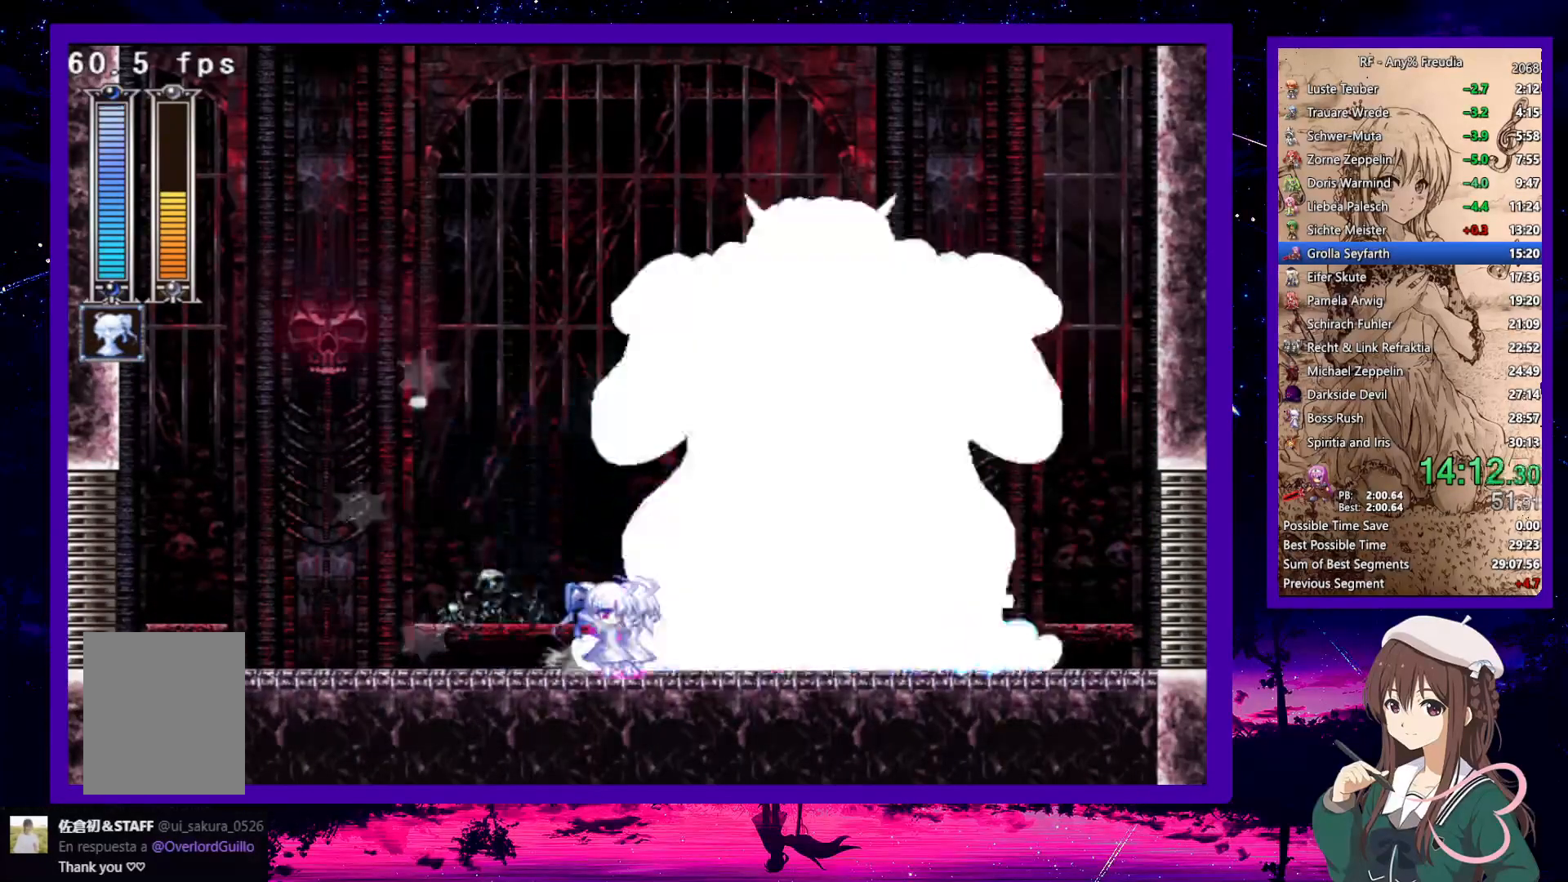
{"keys": ["down", "right"], "events": [[100, "x", "up"], [100, "z", "up"], [333, "z", "down"], [433, "z", "up"]]}
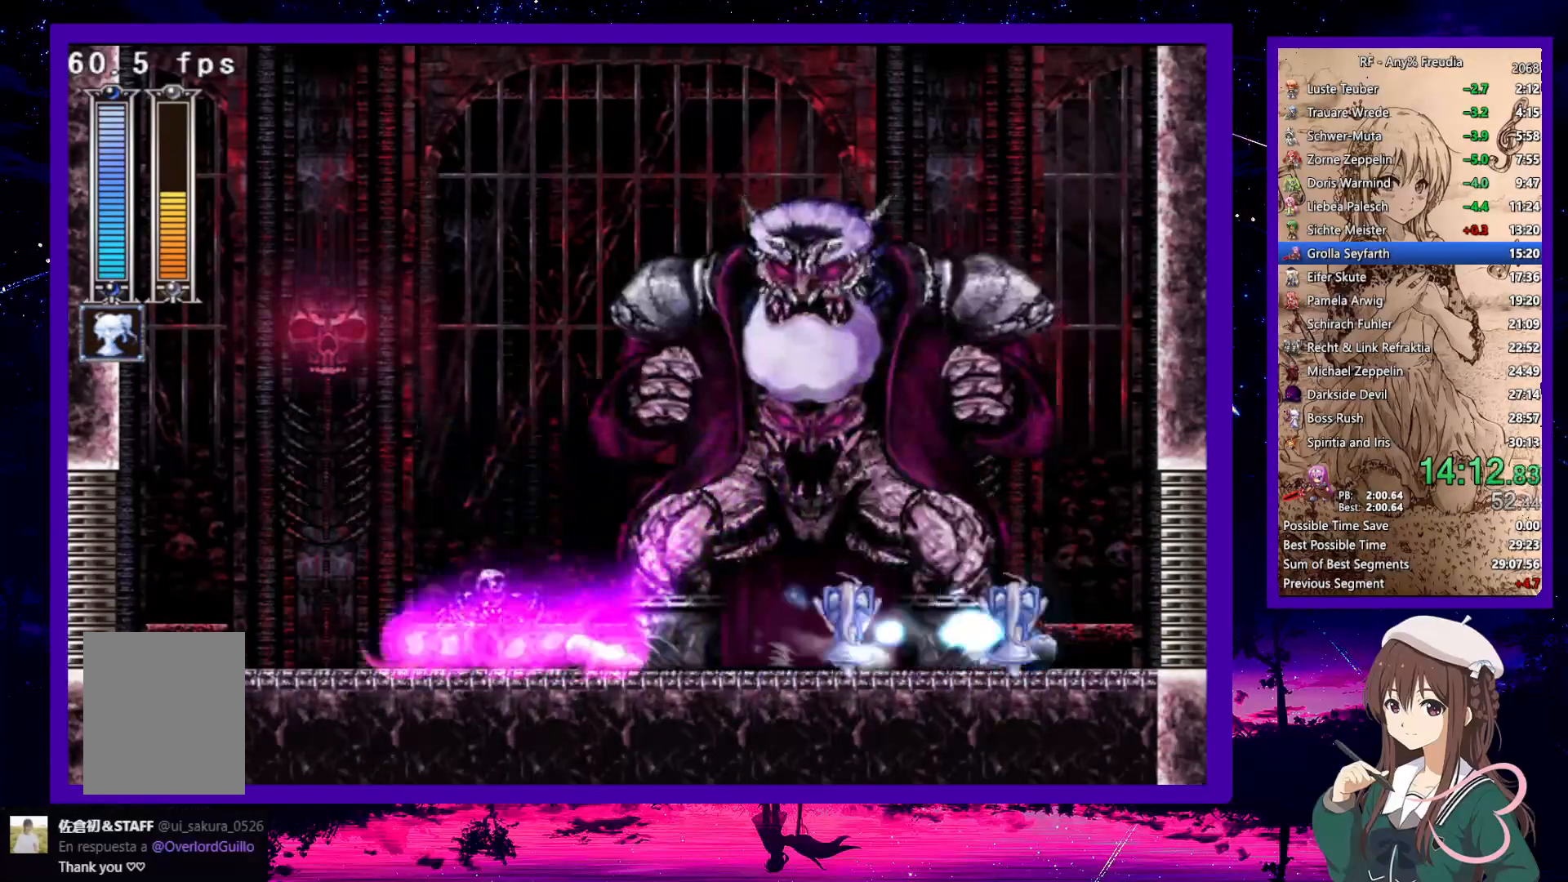
{"keys": ["left", "right"], "events": [[217, "z", "down"], [300, "z", "up"], [500, "down", "up"], [500, "left", "down"]]}
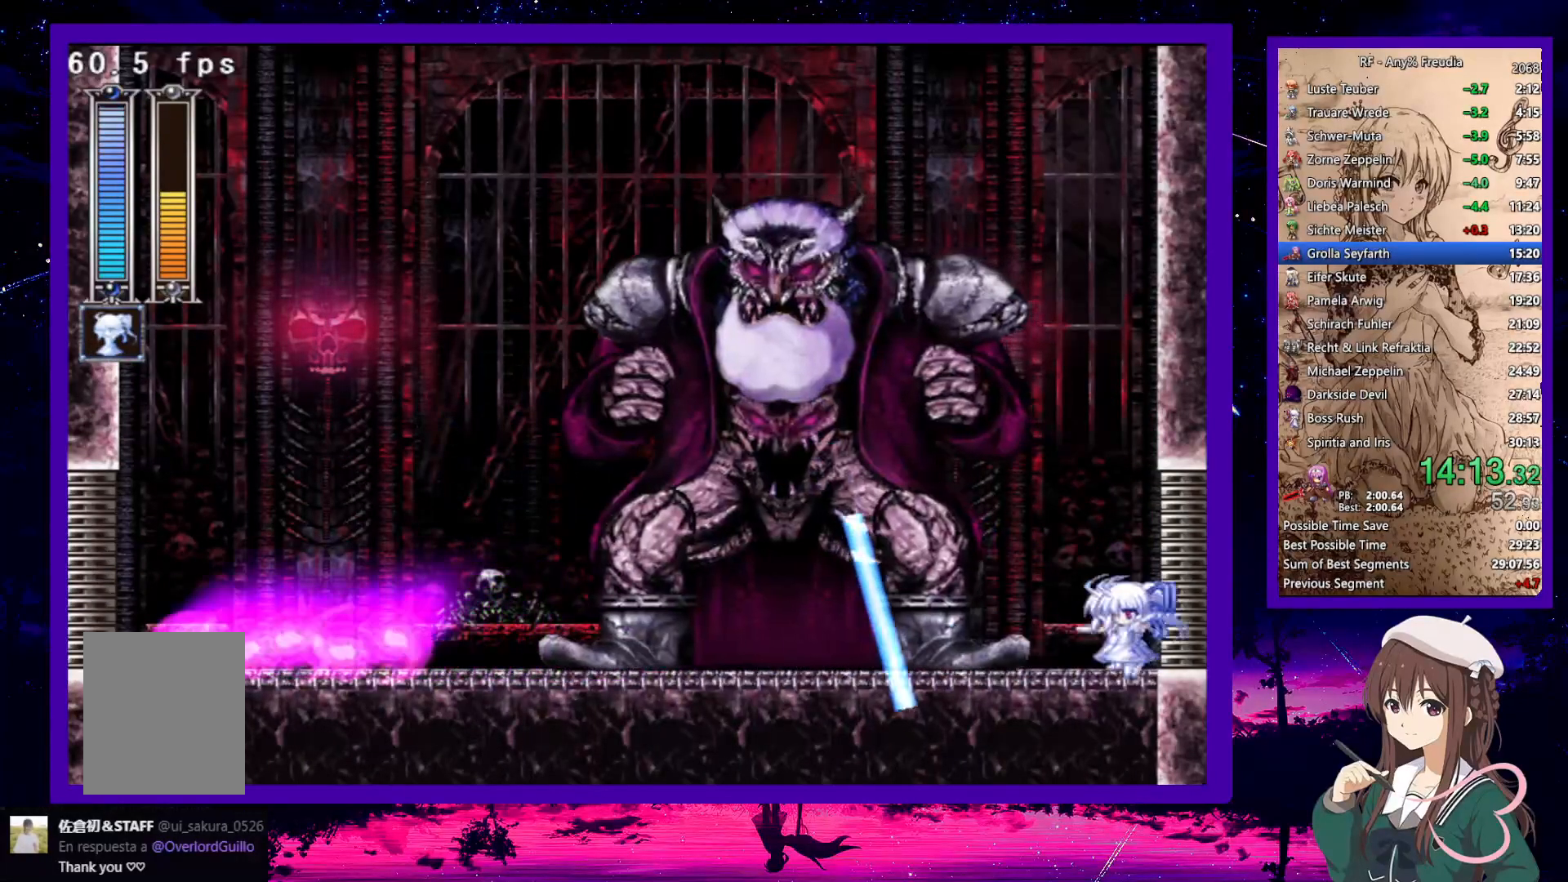
{"keys": [], "events": [[50, "right", "up"], [83, "x", "down"], [233, "x", "up"], [367, "a", "down"], [367, "left", "up"], [367, "right", "down"], [367, "s", "down"], [417, "a", "up"], [417, "right", "up"], [417, "s", "up"]]}
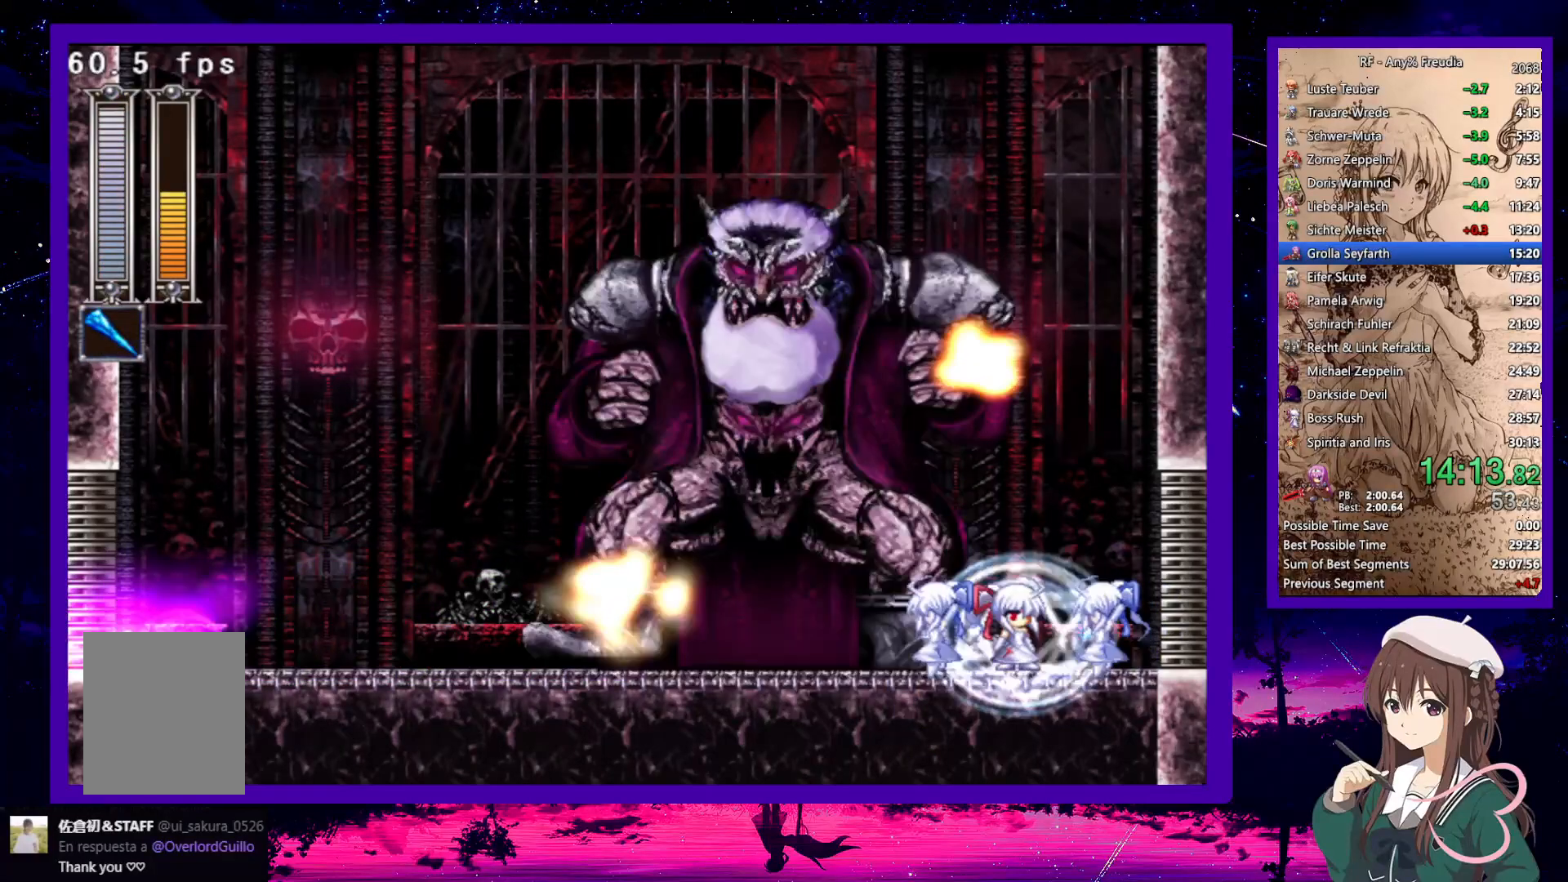
{"keys": ["down", "right"], "events": [[100, "x", "down"], [250, "right", "down"], [283, "down", "down"], [283, "x", "up"], [433, "z", "down"], [467, "z", "up"]]}
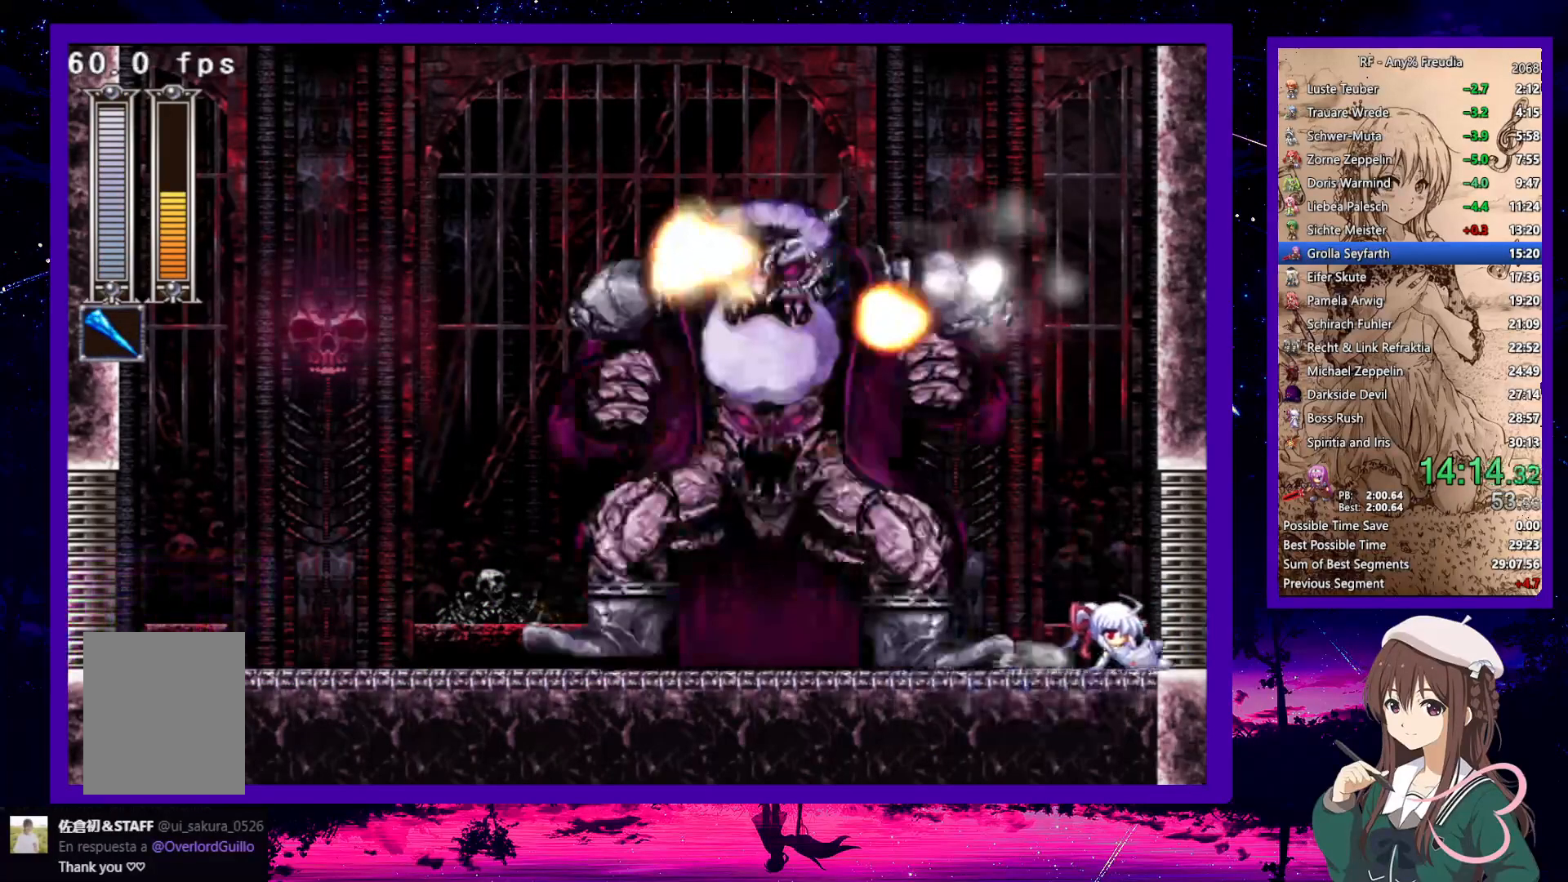
{"keys": ["right"], "events": [[67, "down", "up"], [400, "s", "down"], [450, "s", "up"]]}
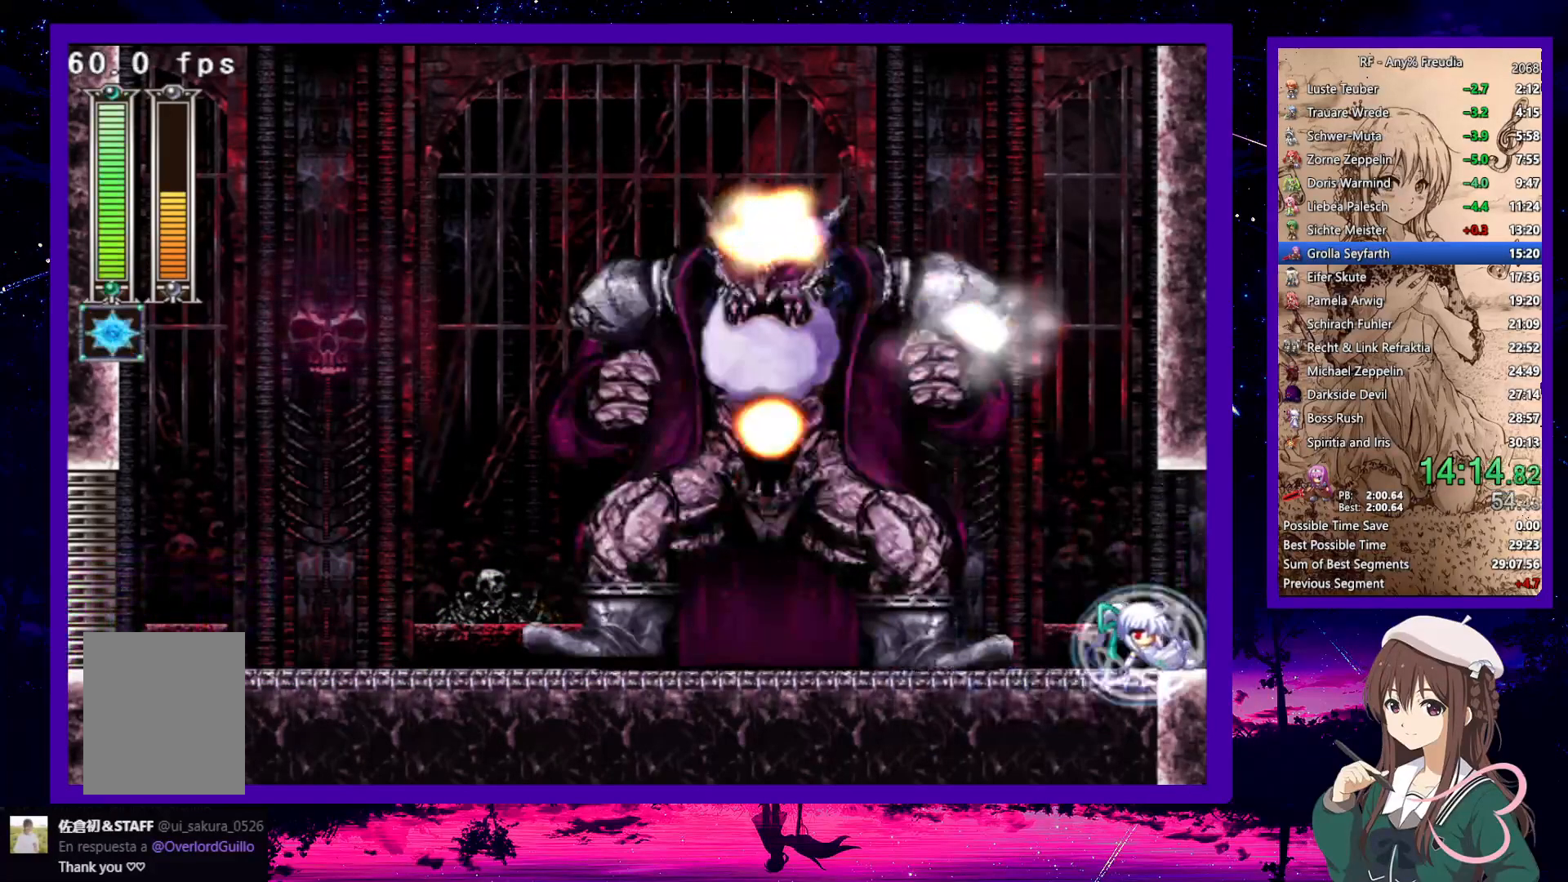
{"keys": ["right"], "events": [[33, "s", "down"], [83, "s", "up"], [133, "s", "down"], [183, "s", "up"], [233, "s", "down"], [367, "s", "up"]]}
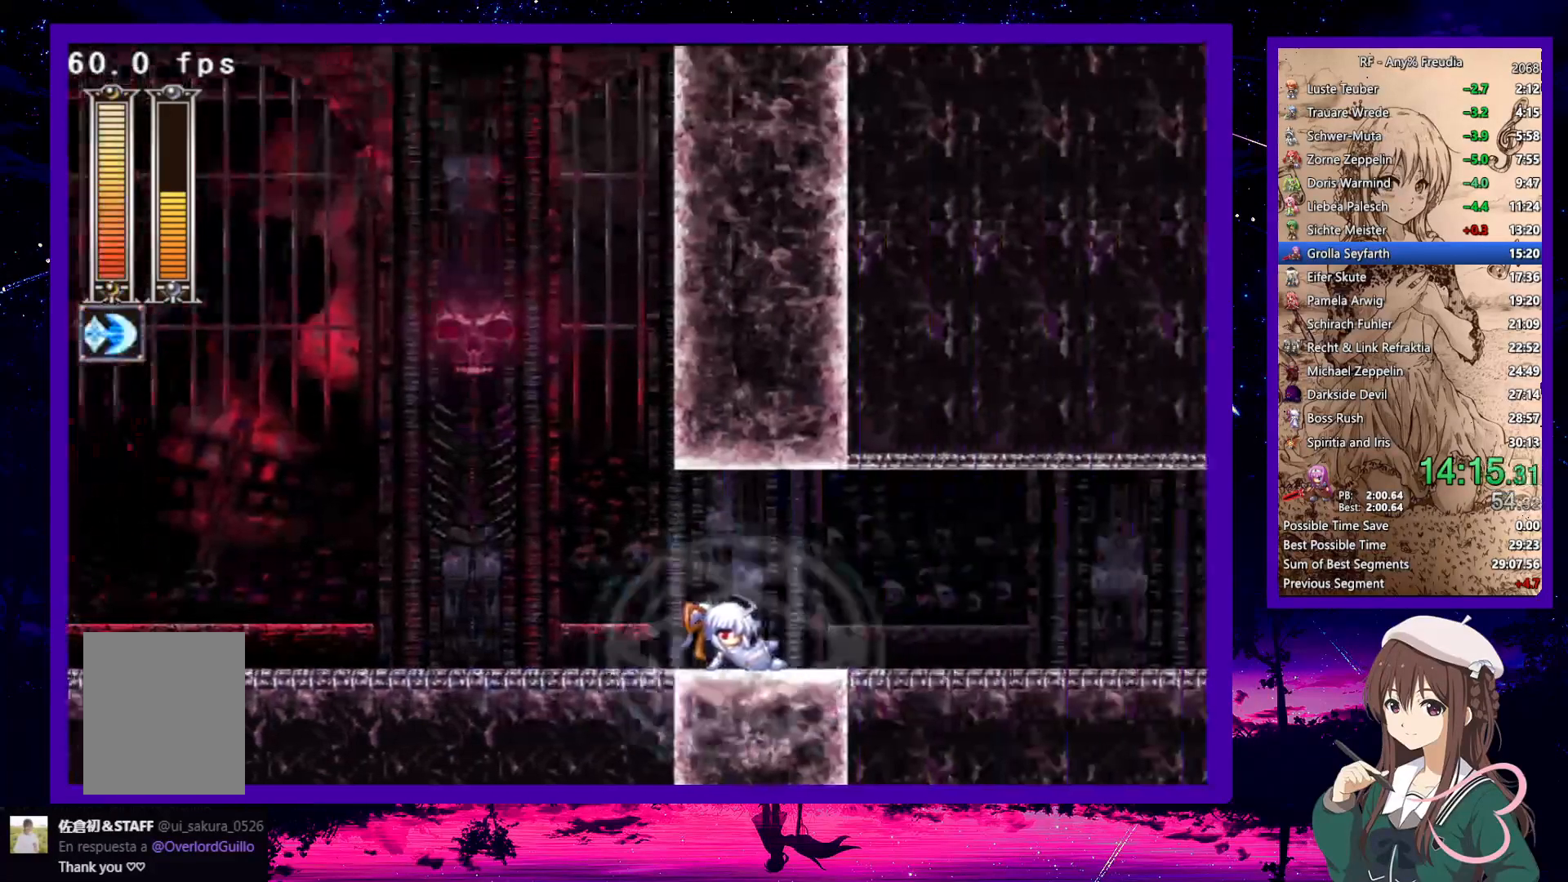
{"keys": ["right"], "events": [[117, "s", "down"], [200, "s", "up"]]}
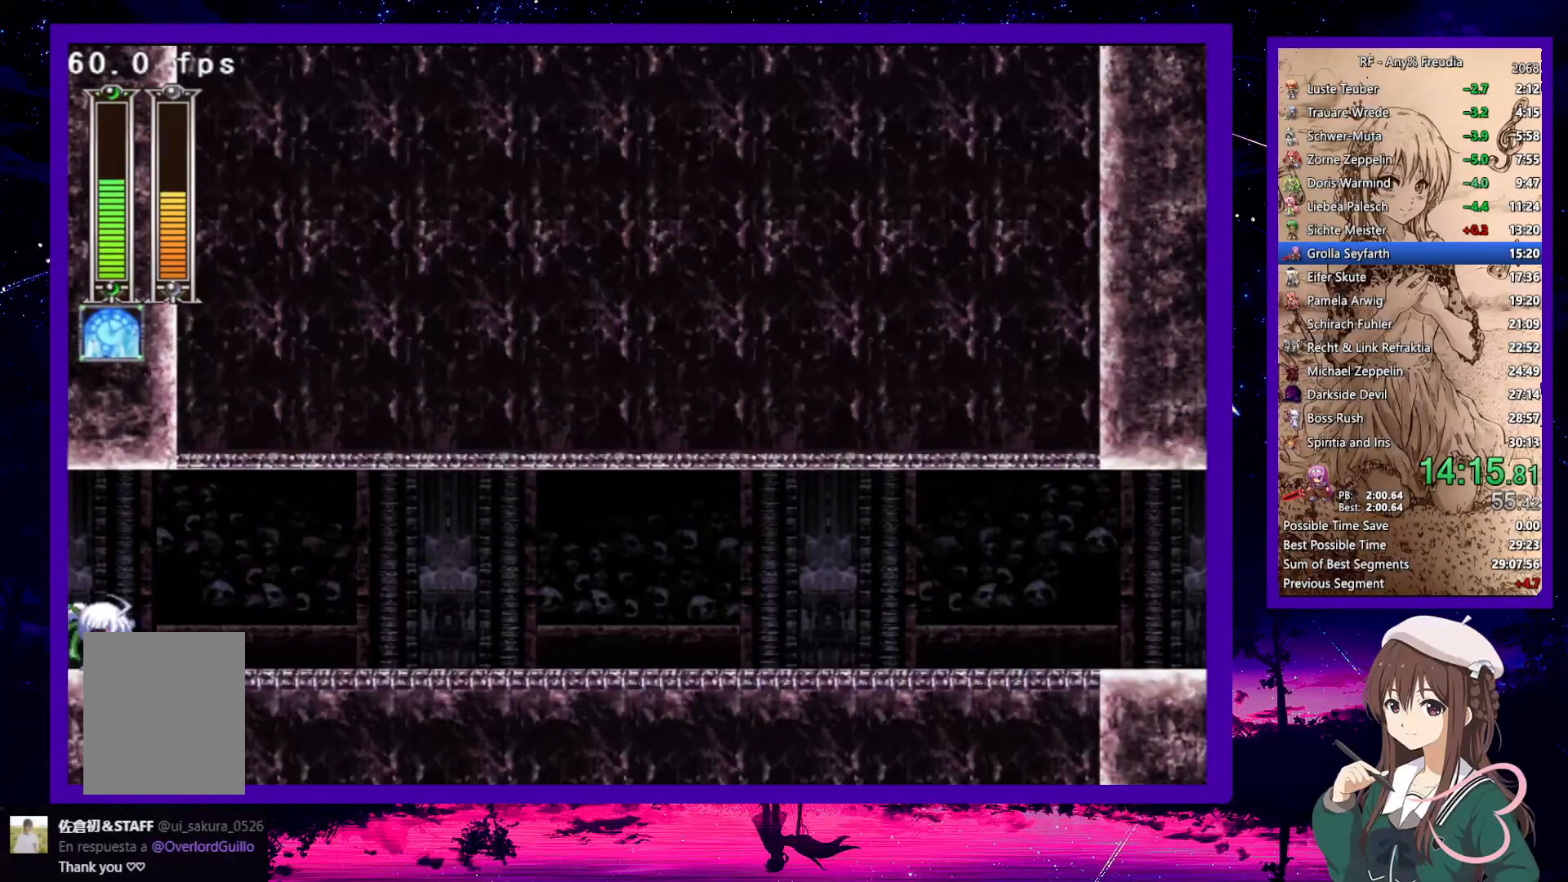
{"keys": ["down", "right"], "events": [[33, "s", "down"], [67, "s", "up"], [267, "down", "down"]]}
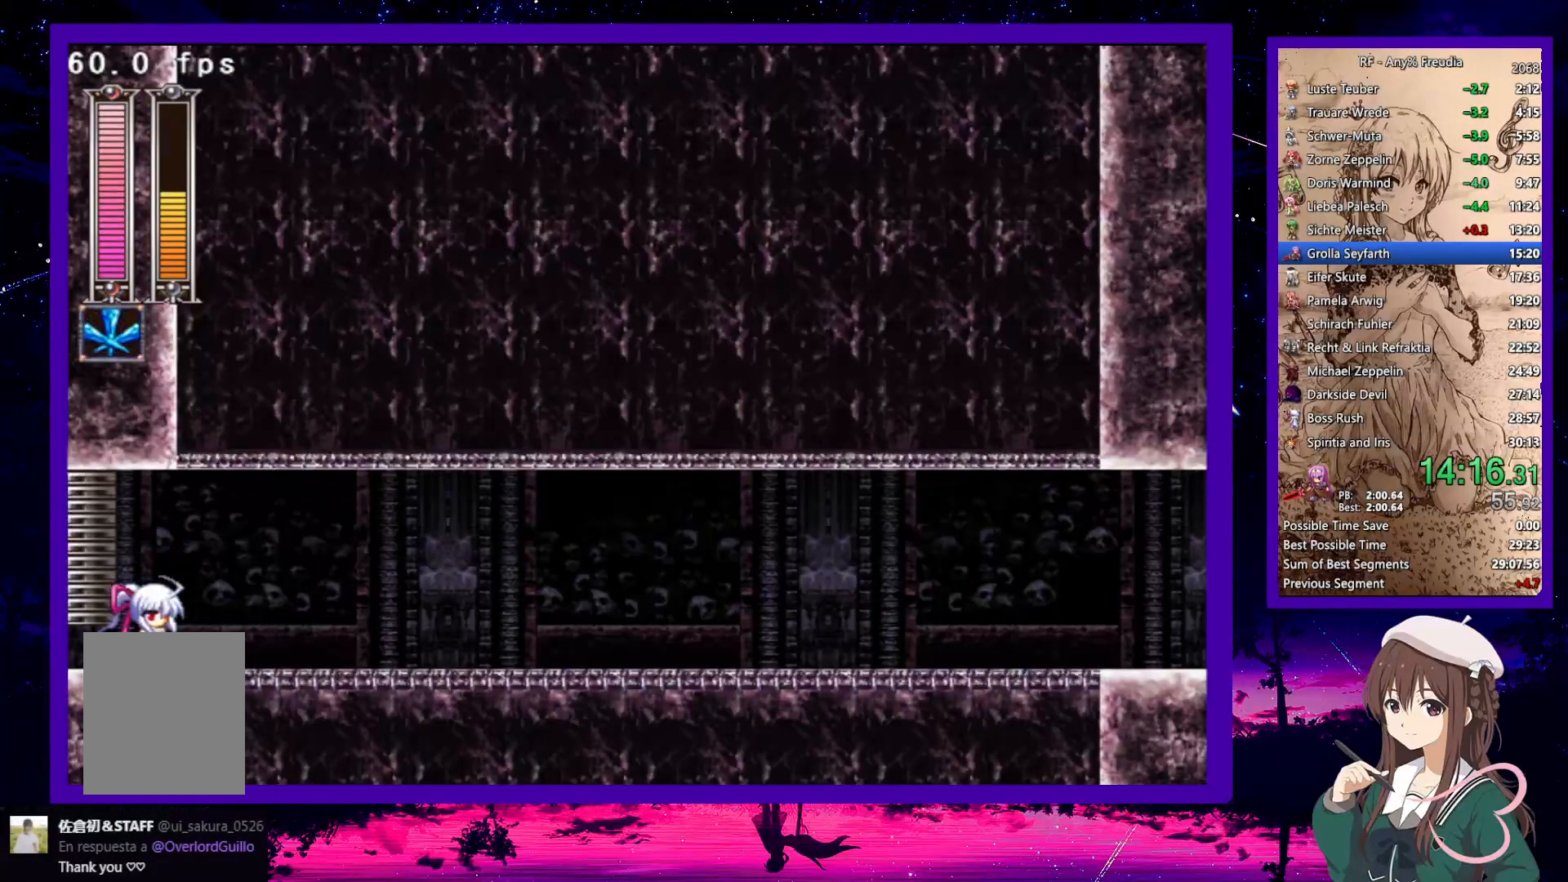
{"keys": ["down", "right"], "events": [[183, "z", "down"], [283, "z", "up"]]}
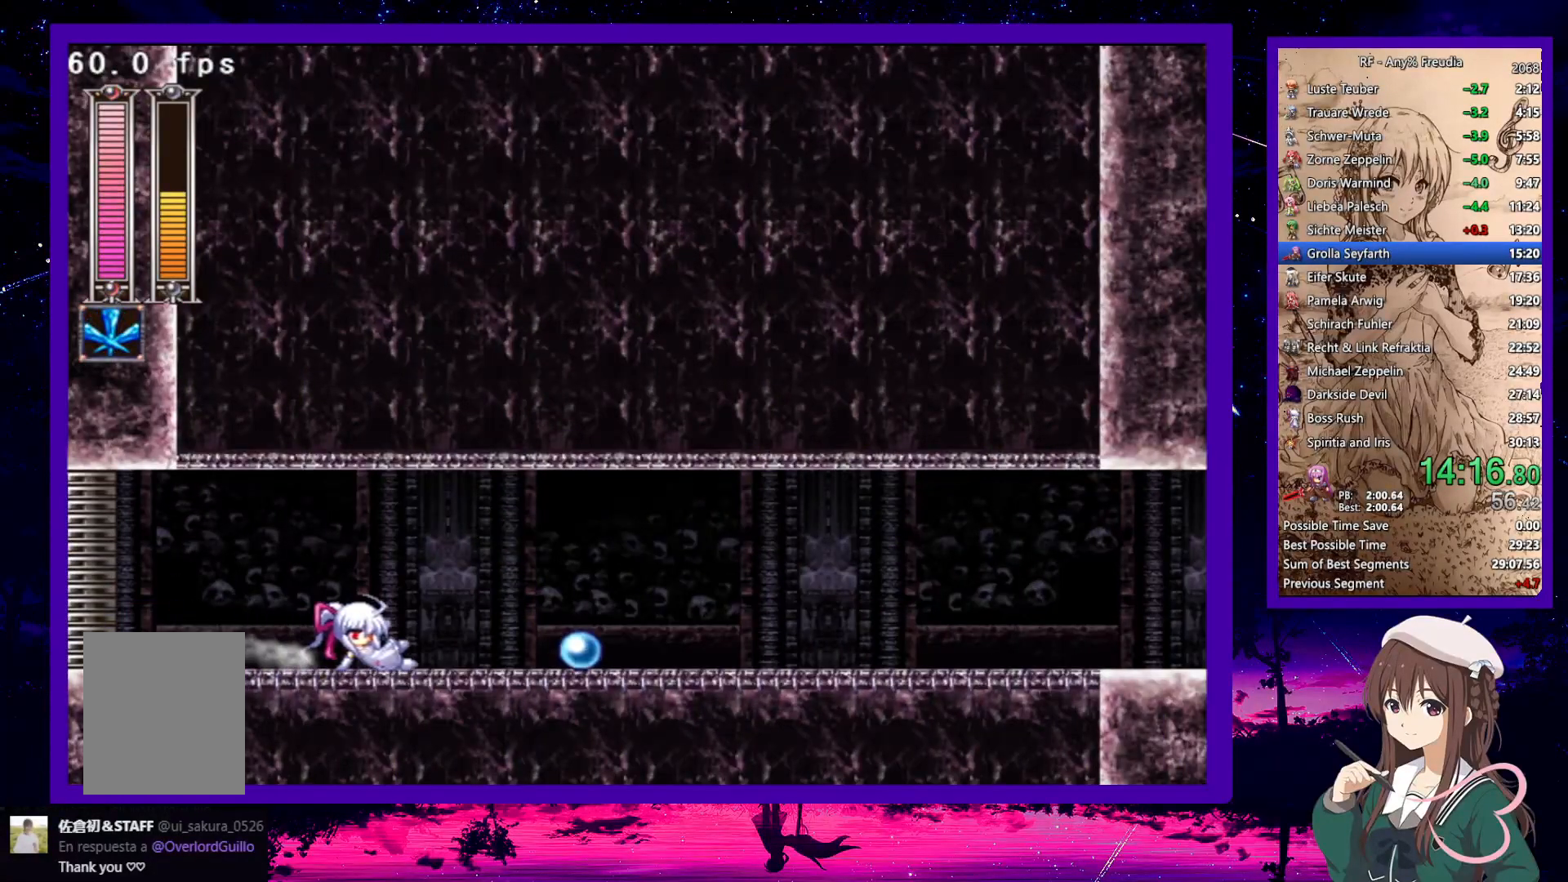
{"keys": ["down", "right"], "events": [[17, "z", "down"], [100, "z", "up"], [333, "z", "down"], [433, "z", "up"]]}
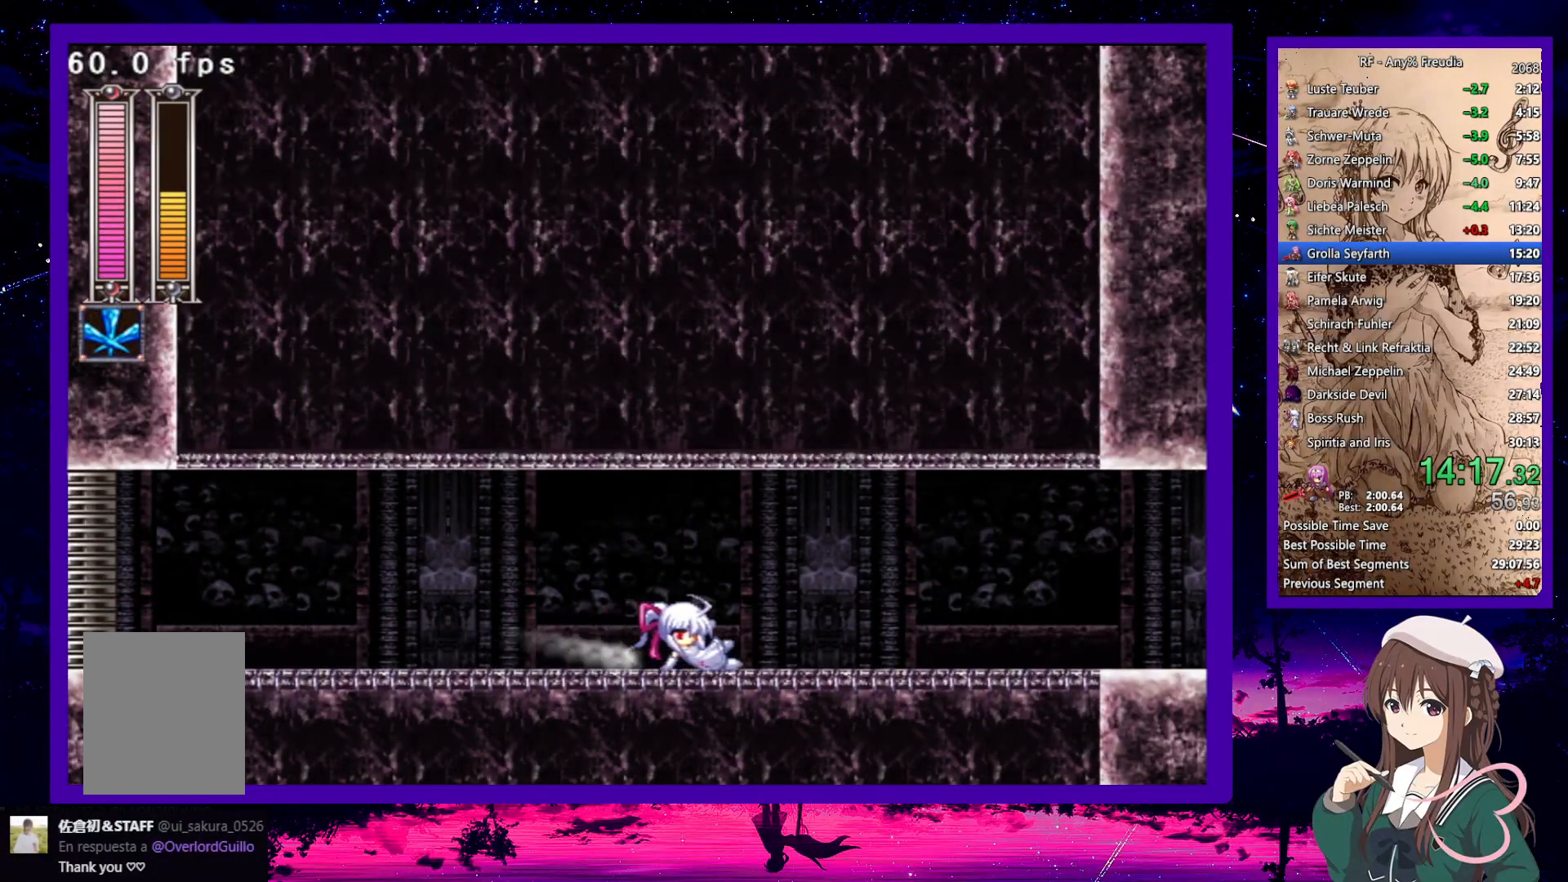
{"keys": ["down", "right"], "events": [[167, "z", "down"], [267, "z", "up"]]}
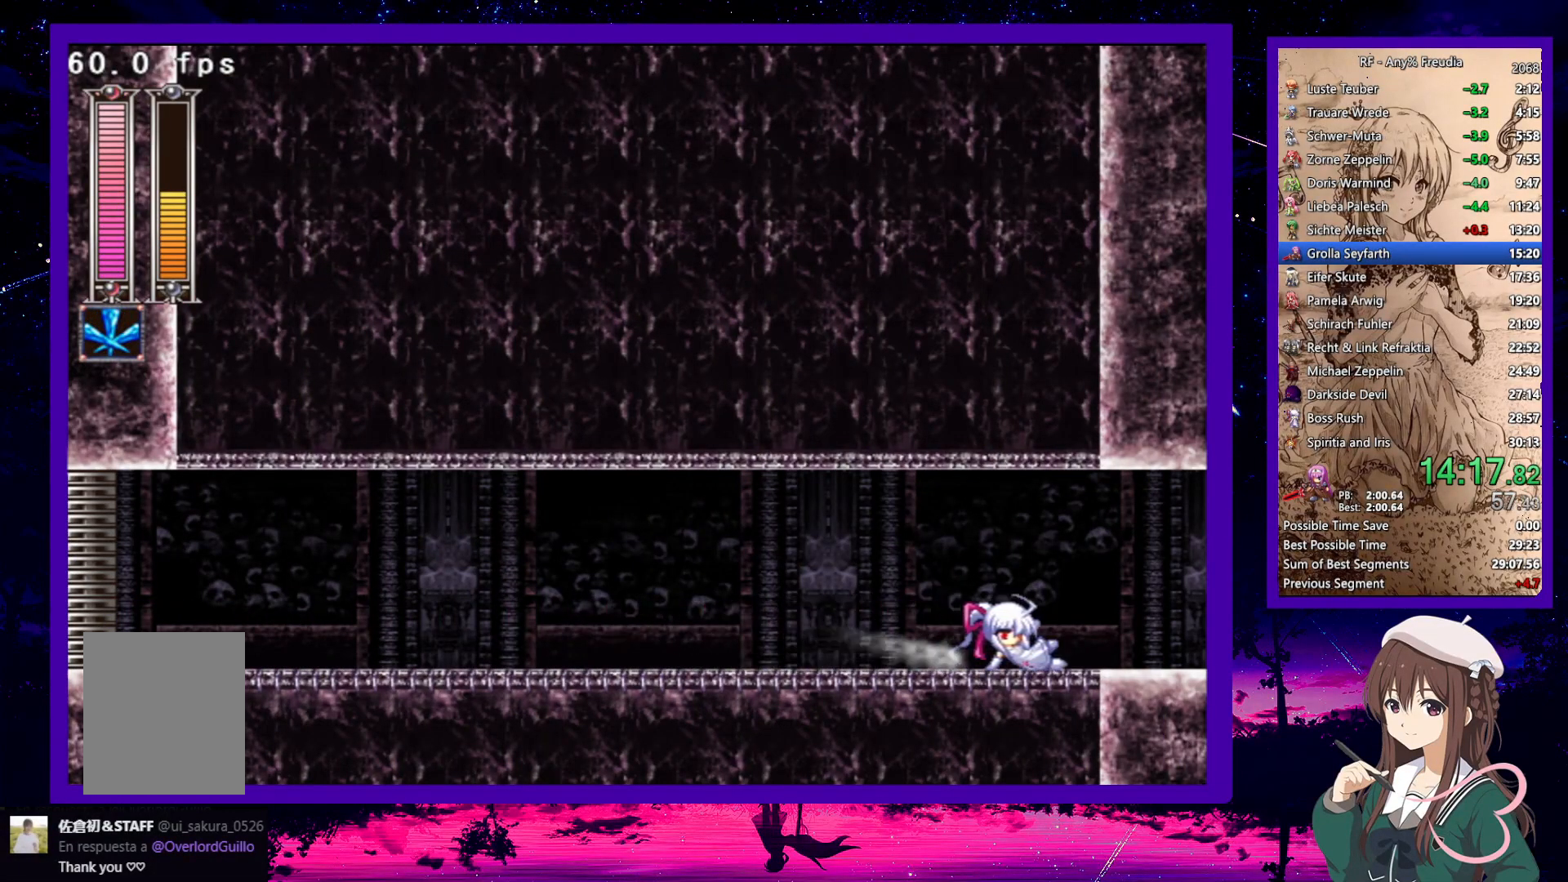
{"keys": ["down", "right"], "events": [[33, "z", "down"], [83, "z", "up"], [367, "z", "down"], [467, "z", "up"]]}